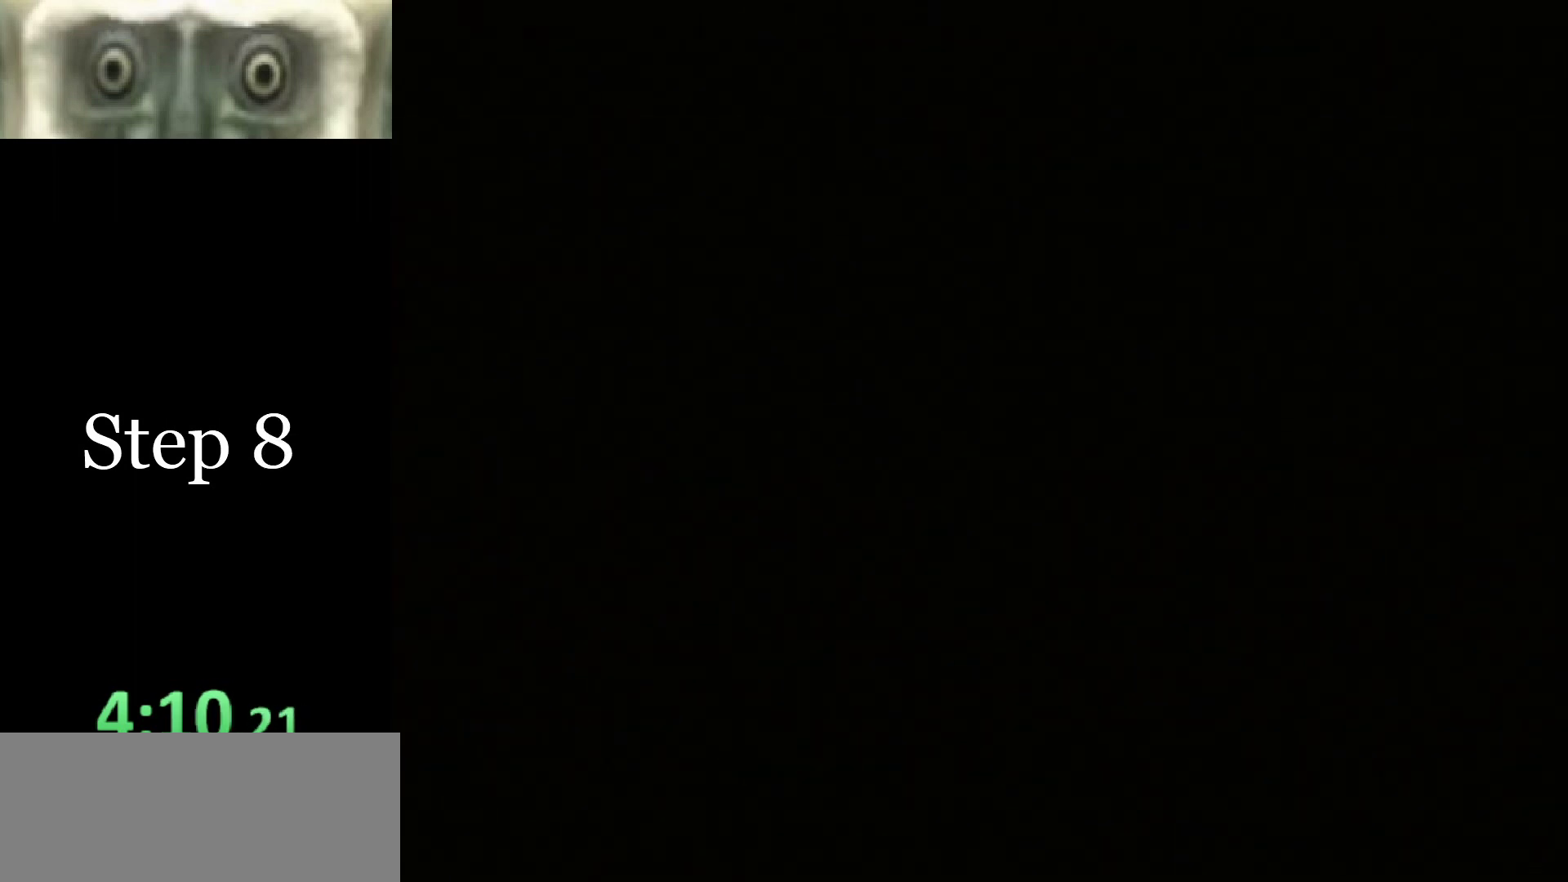
Gameplay with a controller (Nintendo layout); each line is a JSON object with the inputs held at the frame after it. "events" lists button and stick changes between this image and that frame as [ms after this image, input, new state], when the widget could be followed in between. Not read: L3 R3.
{"buttons": [], "left_stick": "up", "right_stick": "center", "events": [[300, "A", "down"], [367, "A", "up"], [467, "A", "down"], [500, "A", "up"]]}
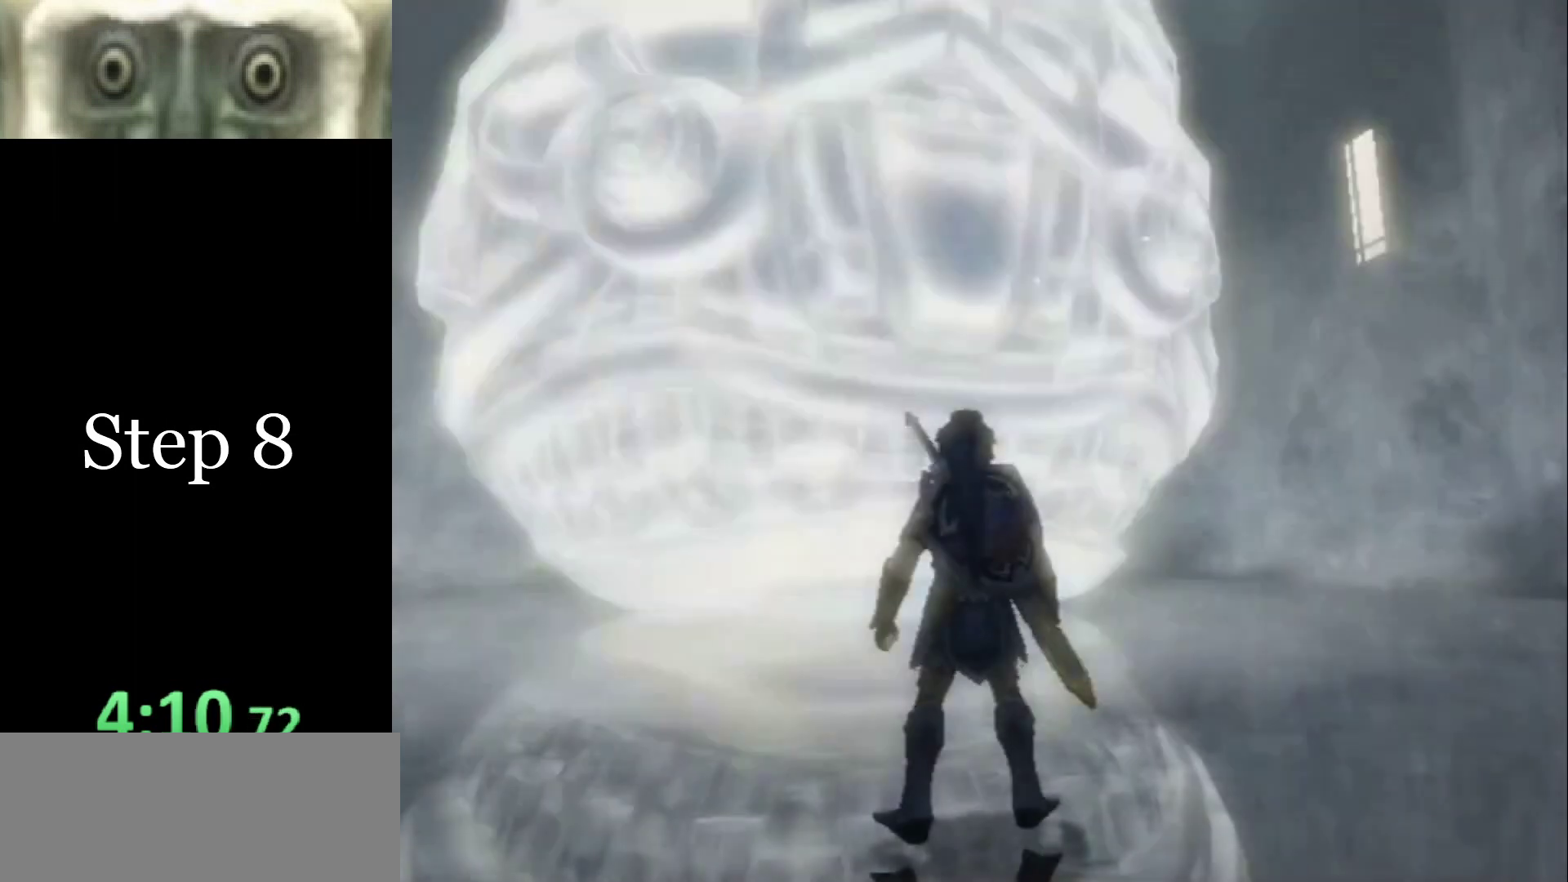
{"buttons": [], "left_stick": "up", "right_stick": "center", "events": [[67, "A", "down"], [133, "A", "up"], [200, "A", "down"], [267, "A", "up"], [333, "A", "down"], [367, "A", "up"], [433, "A", "down"], [500, "A", "up"]]}
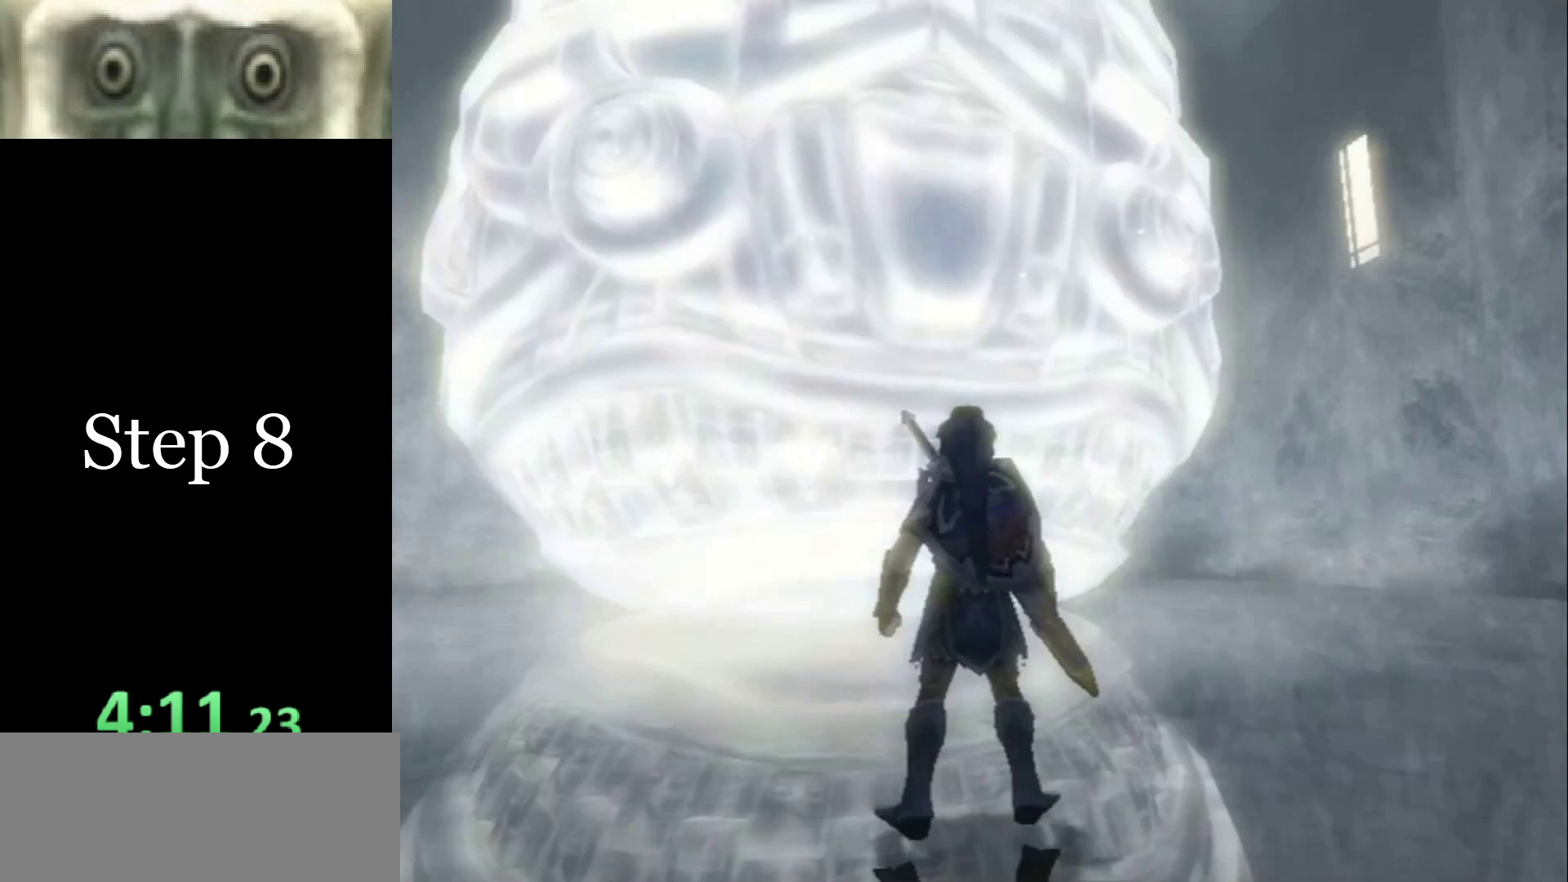
{"buttons": [], "left_stick": "up", "right_stick": "center", "events": [[33, "A", "down"], [100, "A", "up"]]}
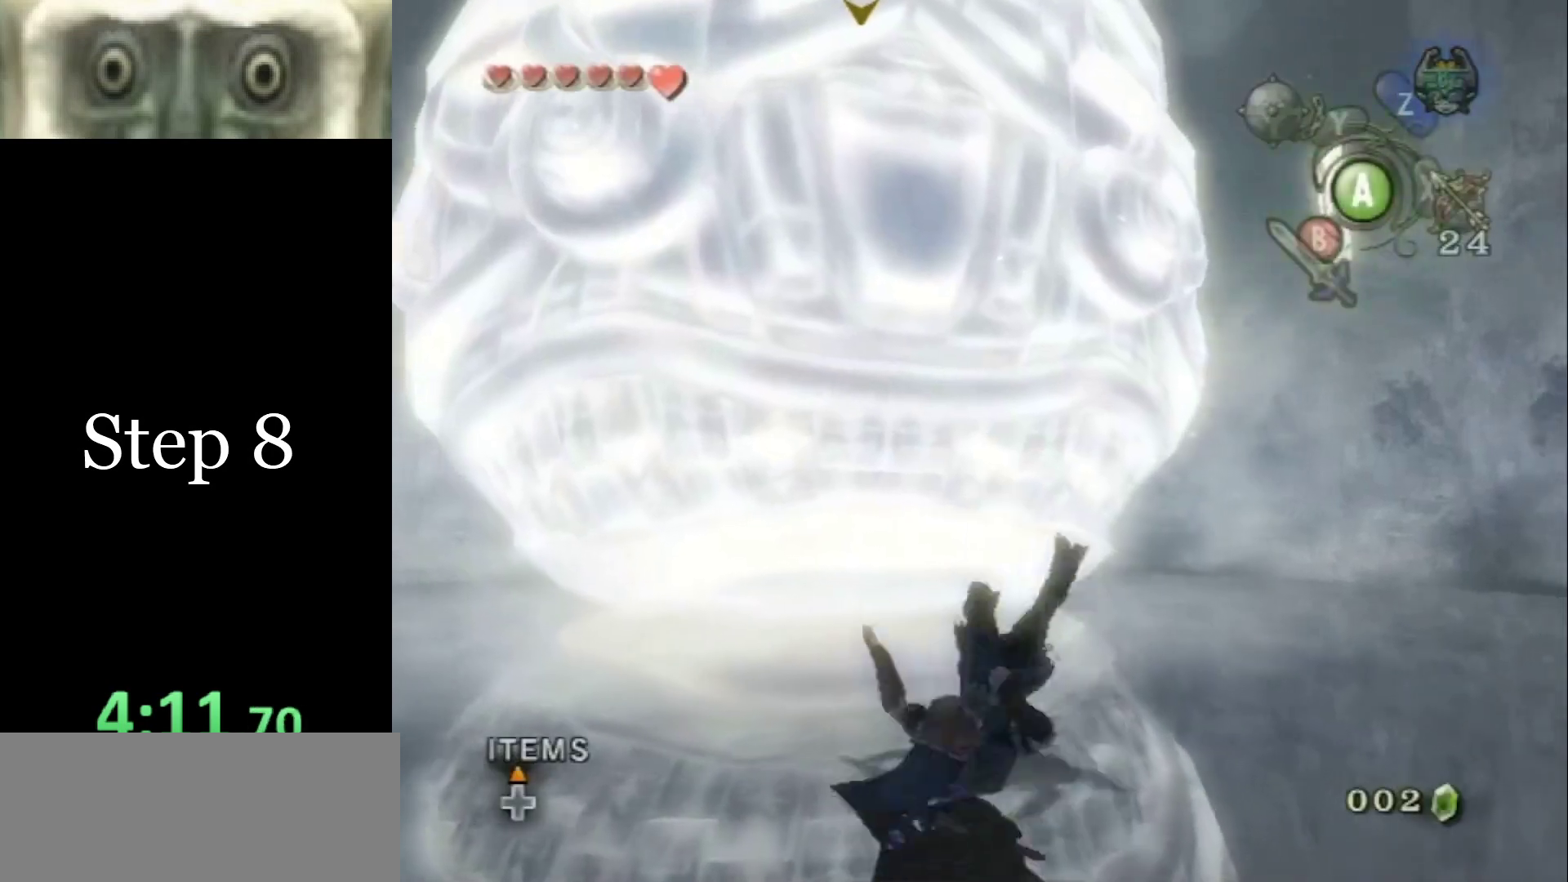
{"buttons": [], "left_stick": "up", "right_stick": "center", "events": [[333, "Y", "down"], [400, "Y", "up"], [433, "Y", "down"], [467, "Y", "up"]]}
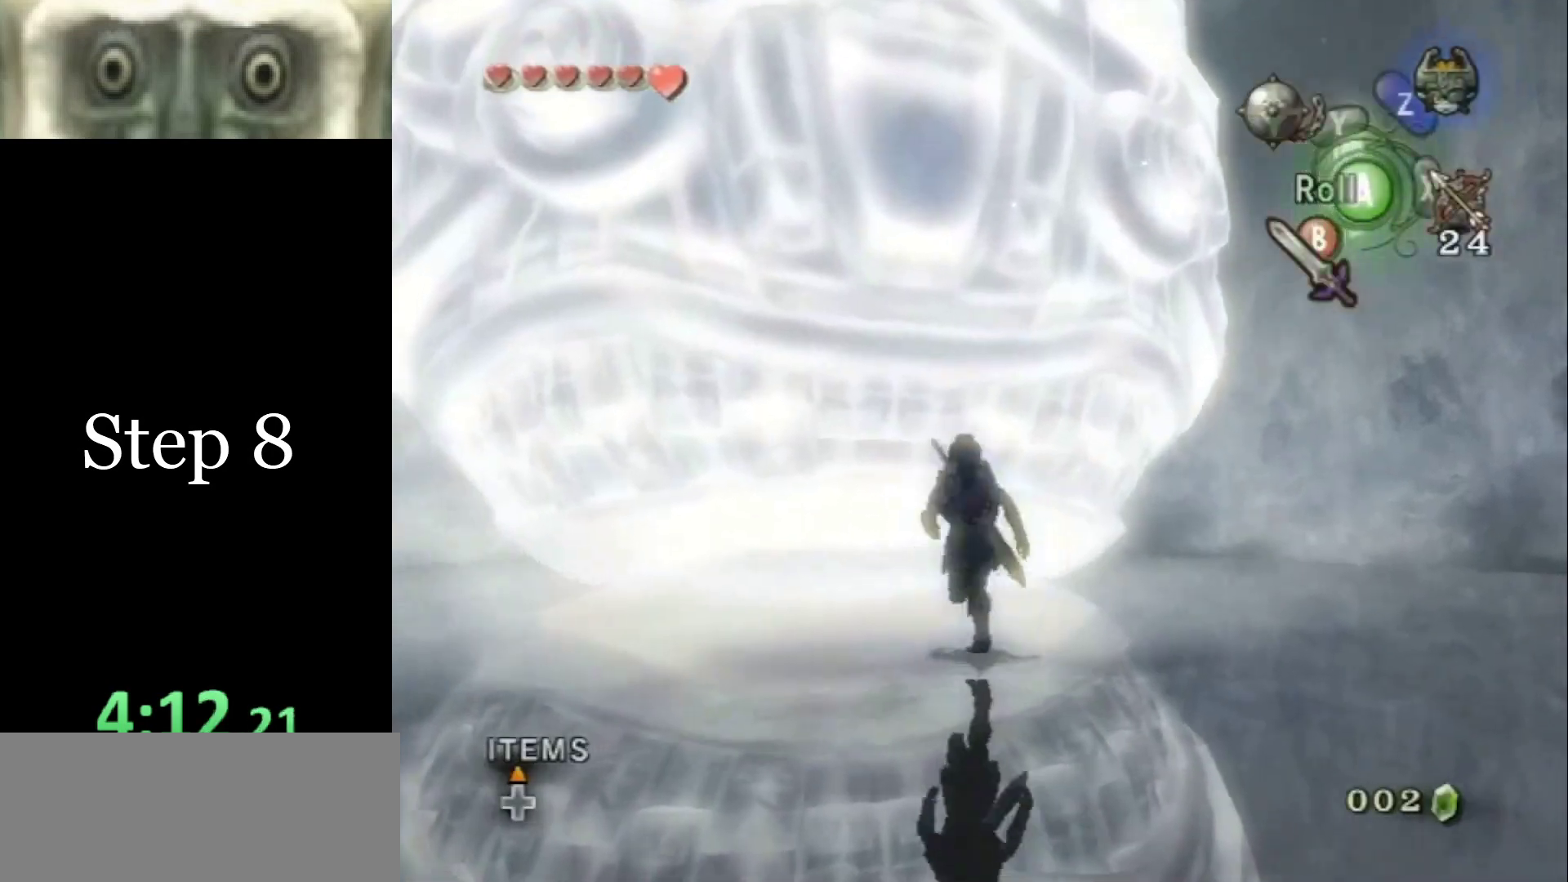
{"buttons": [], "left_stick": "up", "right_stick": "center", "events": [[33, "Y", "down"], [100, "Y", "up"]]}
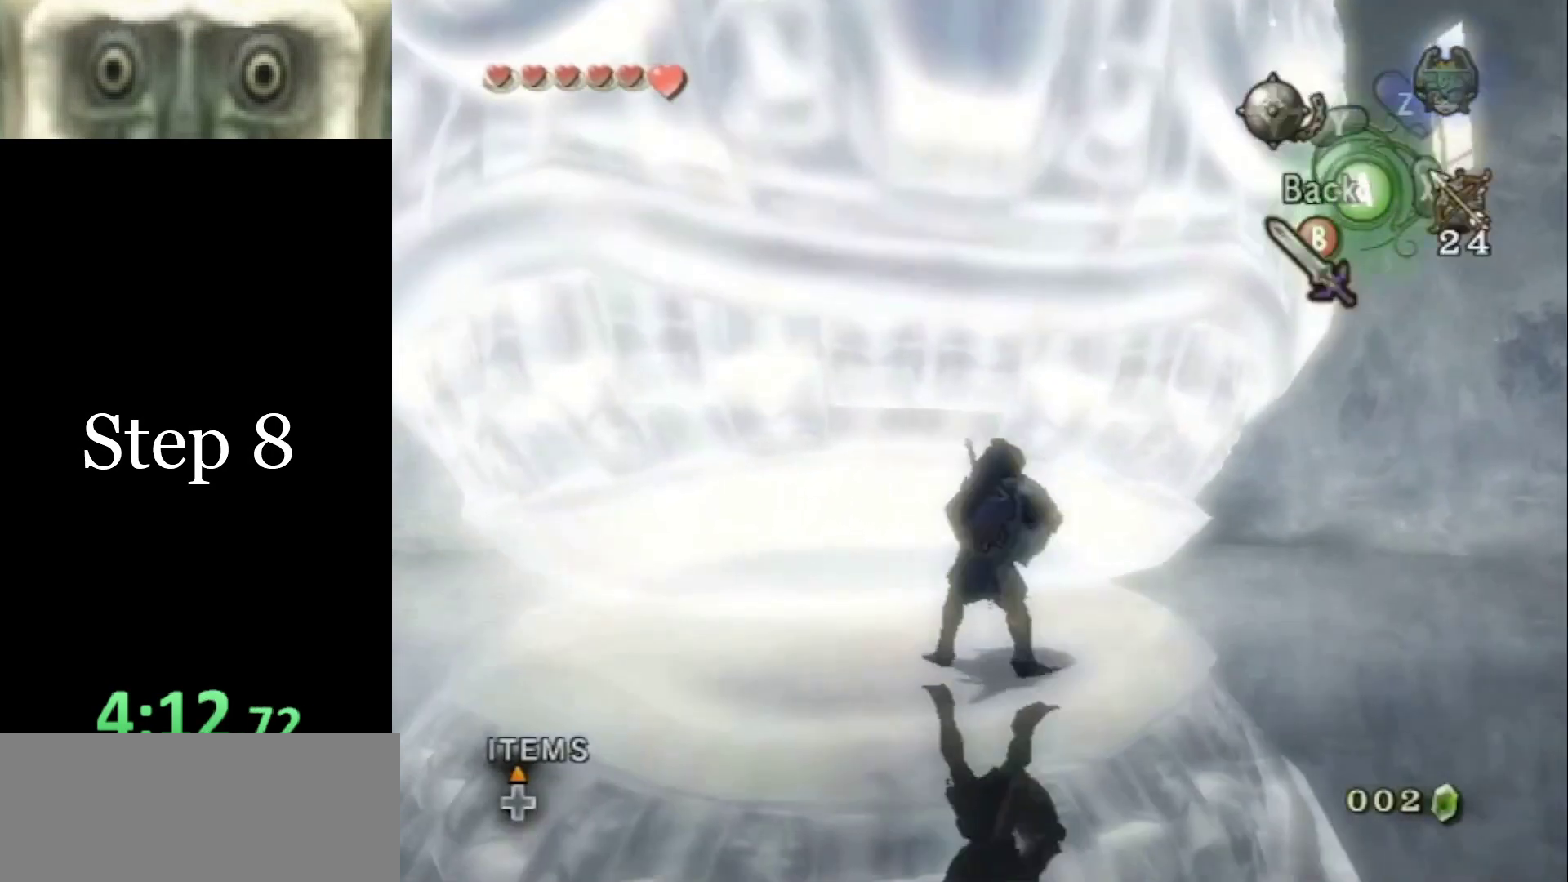
{"buttons": [], "left_stick": "up", "right_stick": "center", "events": [[300, "A", "down"], [367, "A", "up"], [433, "A", "down"], [467, "A", "up"]]}
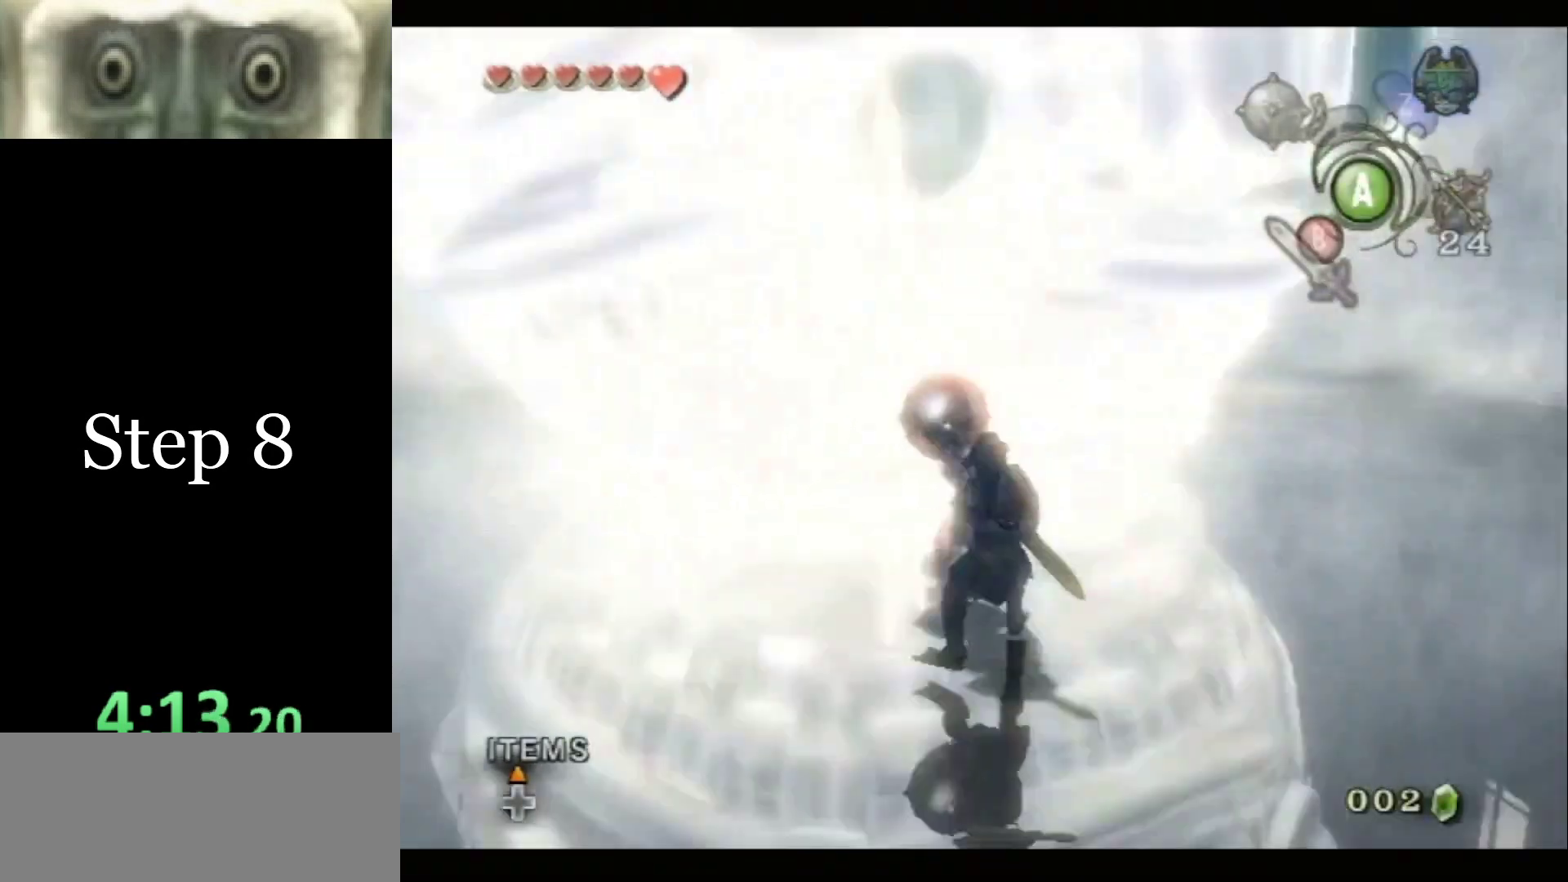
{"buttons": ["A"], "left_stick": "up", "right_stick": "center", "events": [[33, "A", "down"], [100, "A", "up"], [167, "A", "down"], [200, "A", "up"], [300, "A", "down"], [333, "A", "up"], [400, "A", "down"], [433, "A", "up"], [500, "A", "down"]]}
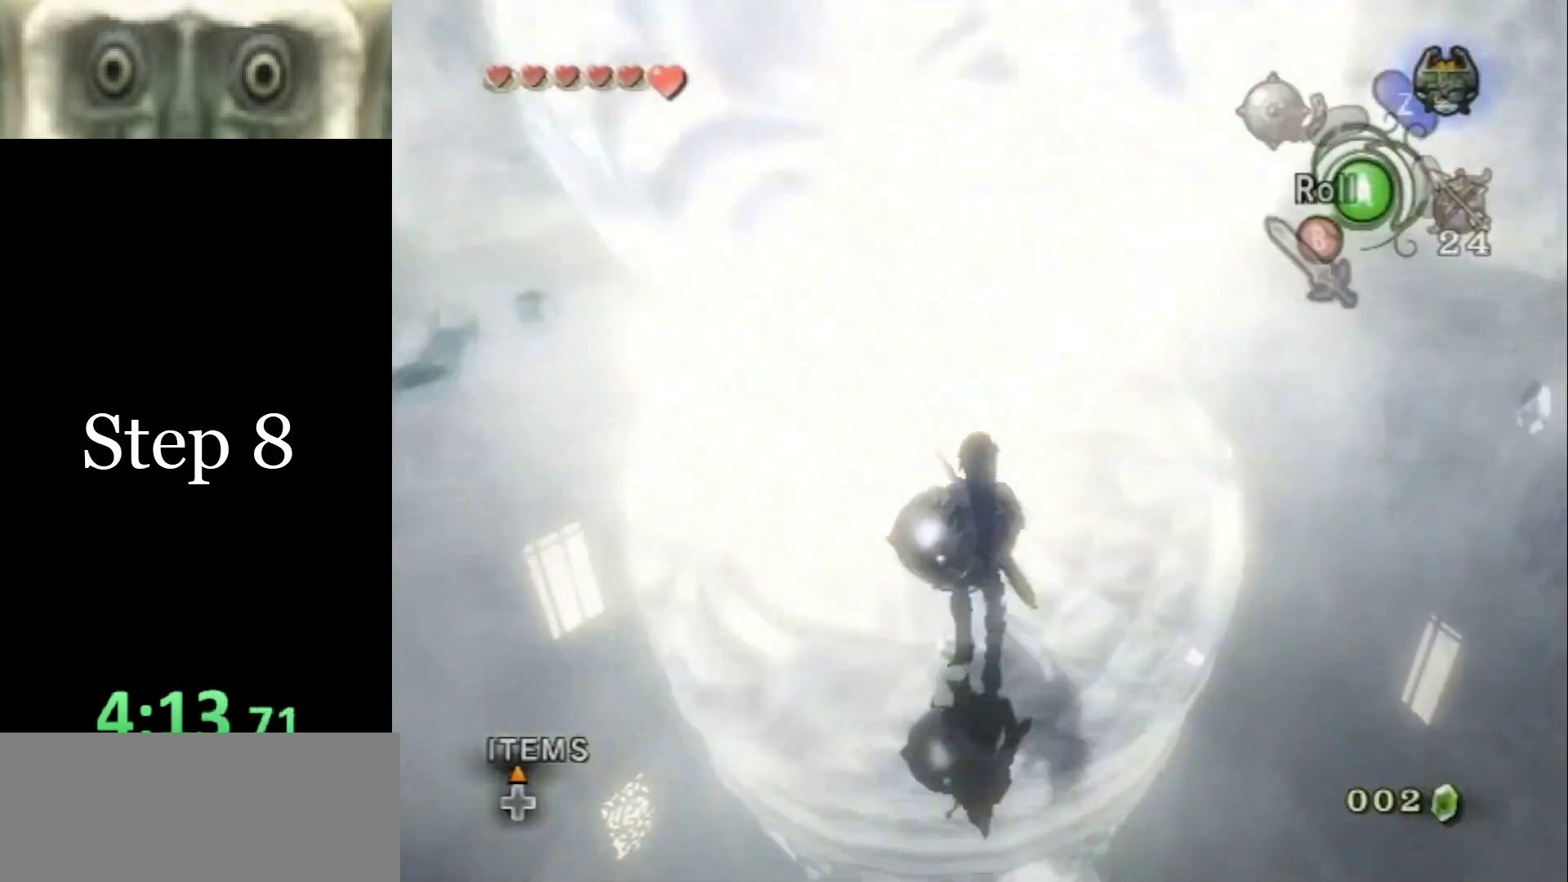
{"buttons": [], "left_stick": "up", "right_stick": "center", "events": [[100, "A", "up"]]}
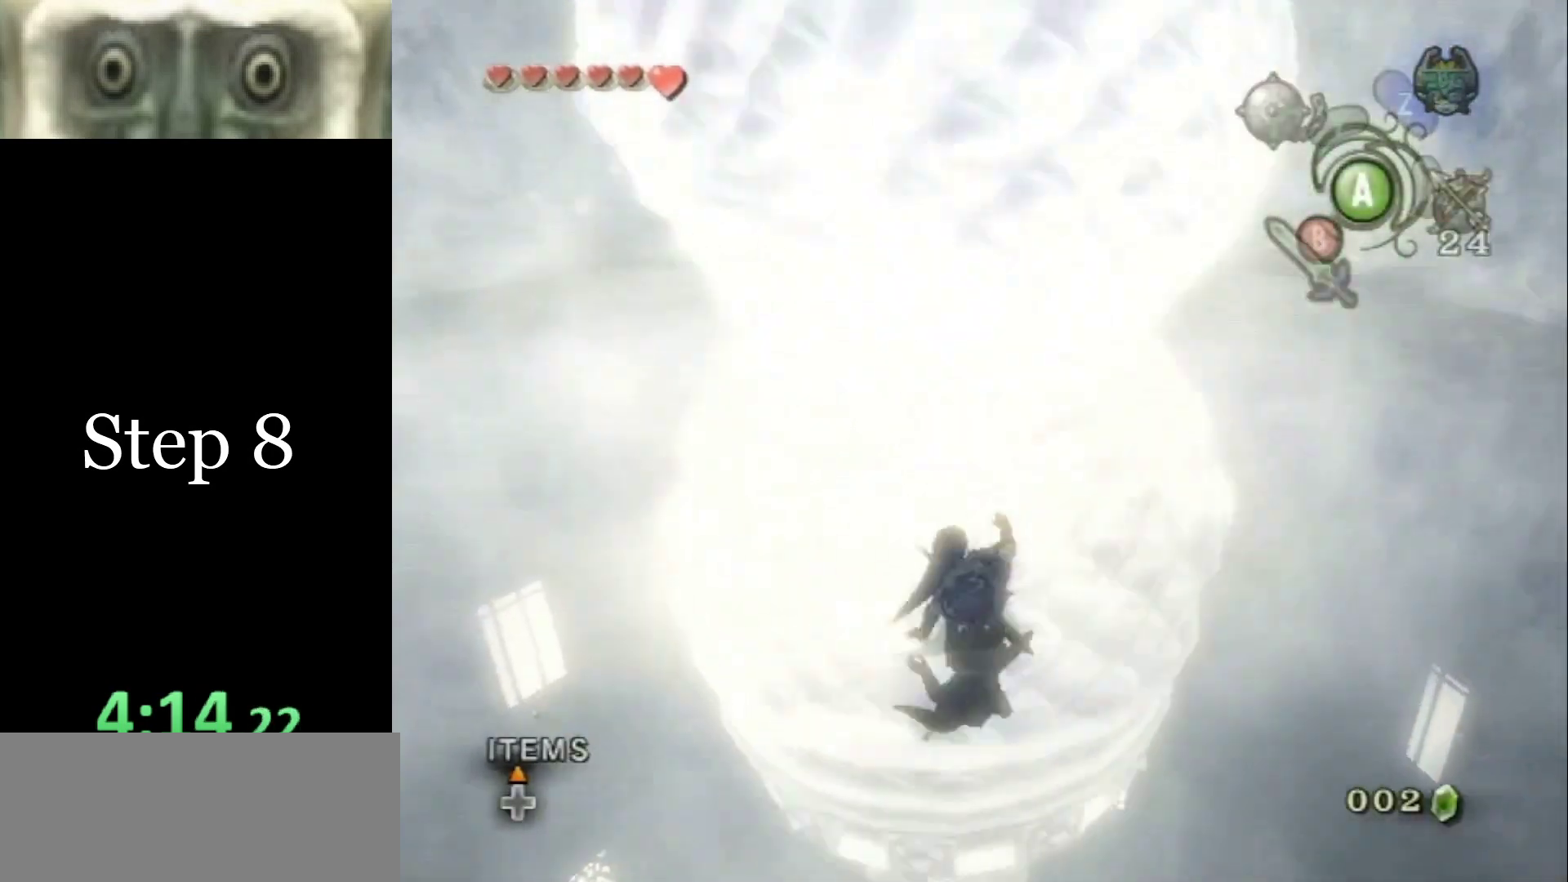
{"buttons": [], "left_stick": "up", "right_stick": "center", "events": [[167, "Y", "down"], [233, "Y", "up"], [267, "Y", "down"], [333, "Y", "up"], [367, "Y", "down"], [433, "Y", "up"]]}
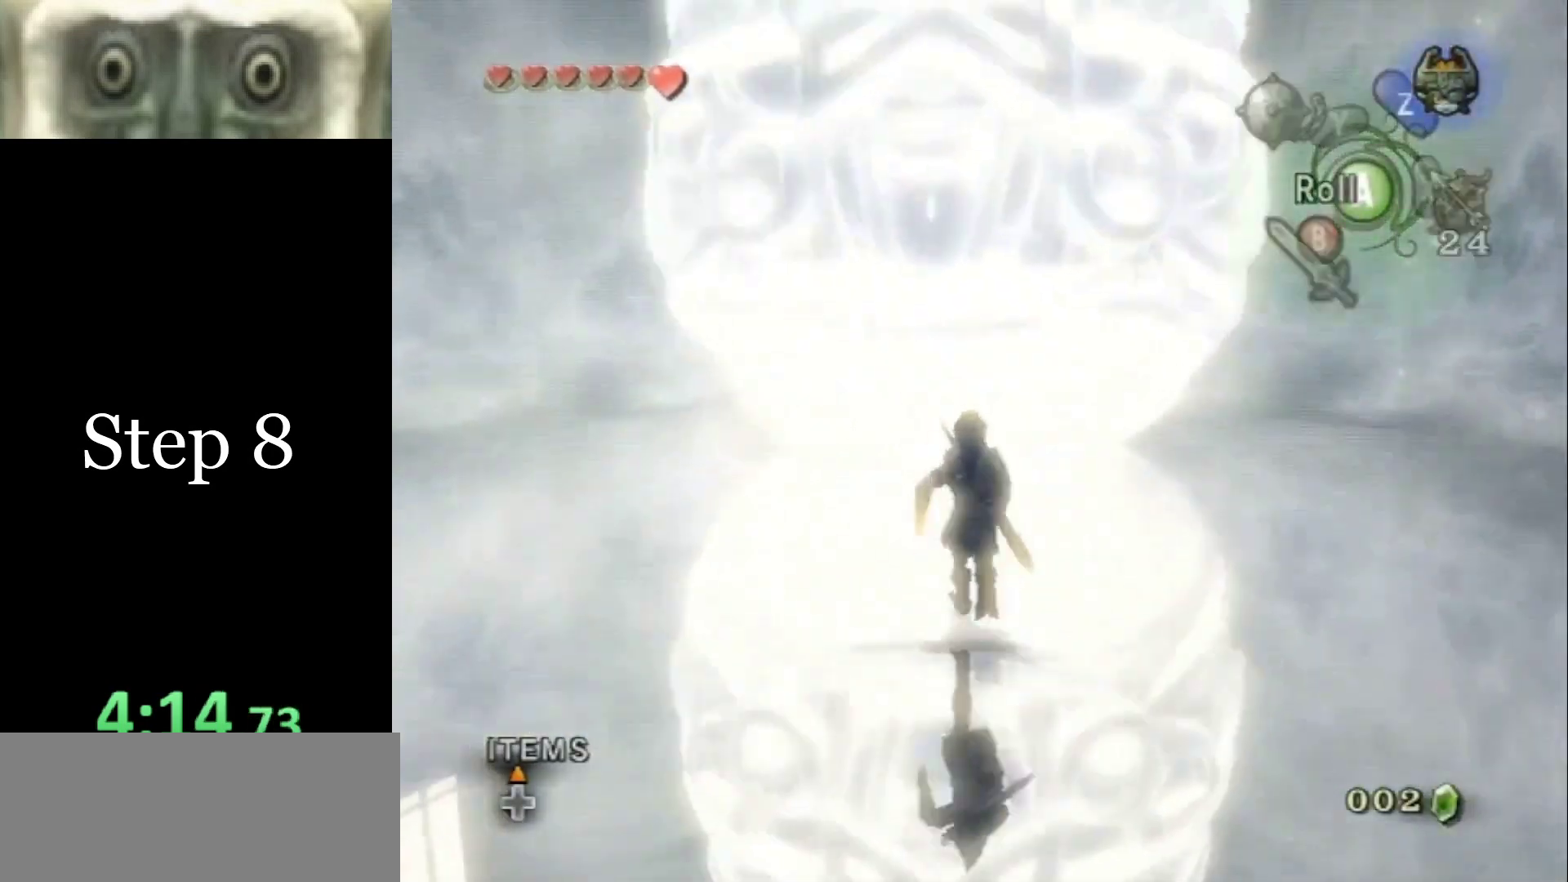
{"buttons": [], "left_stick": "up", "right_stick": "center", "events": []}
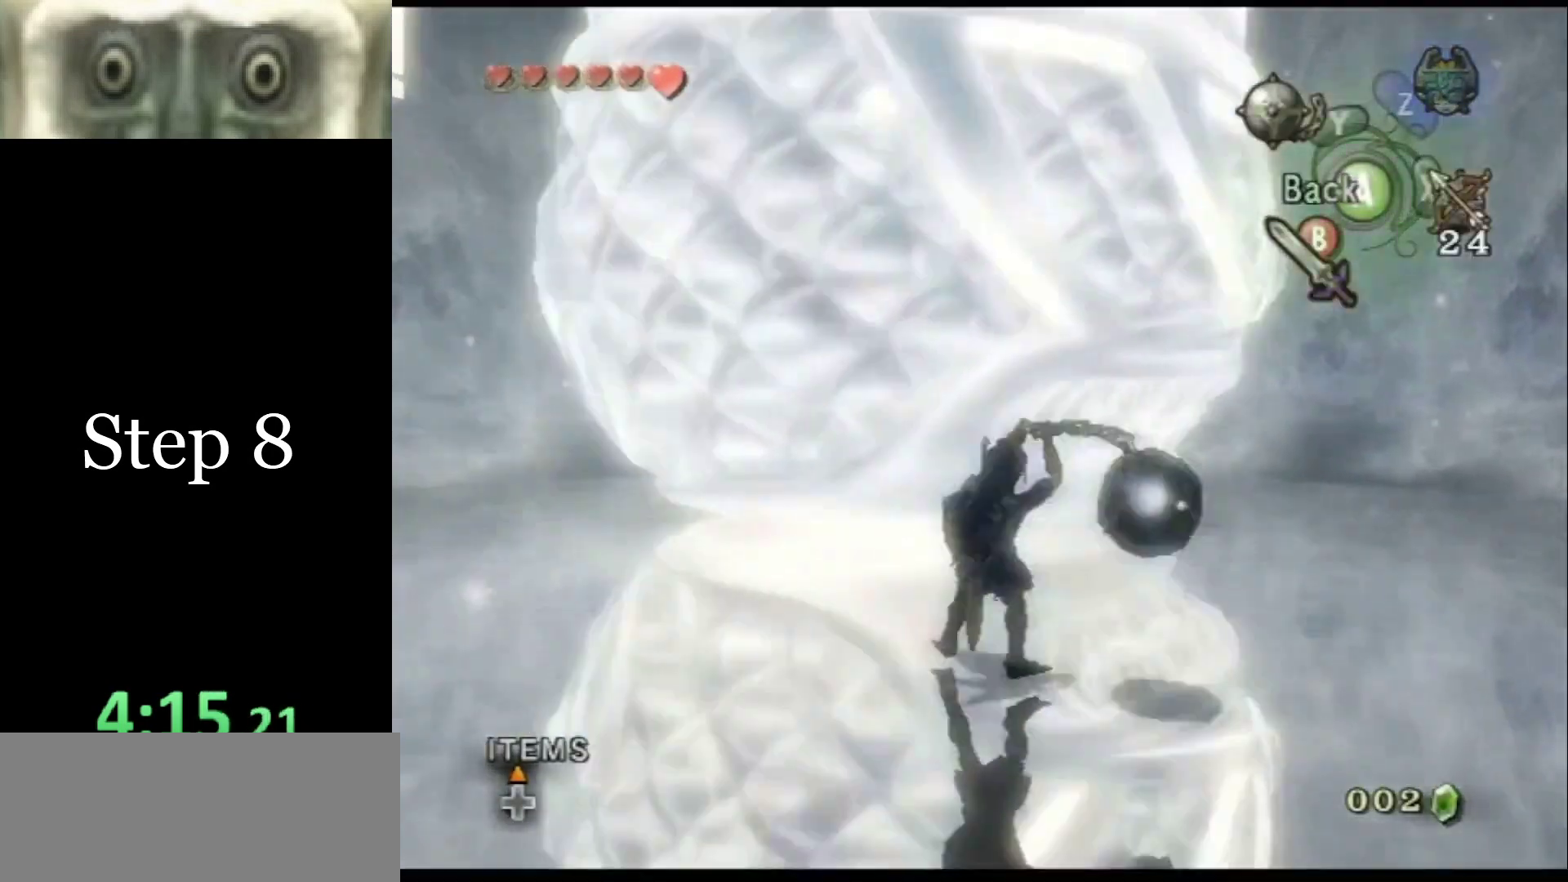
{"buttons": [], "left_stick": "up", "right_stick": "center", "events": [[300, "Y", "down"], [367, "Y", "up"], [467, "Y", "down"], [500, "Y", "up"]]}
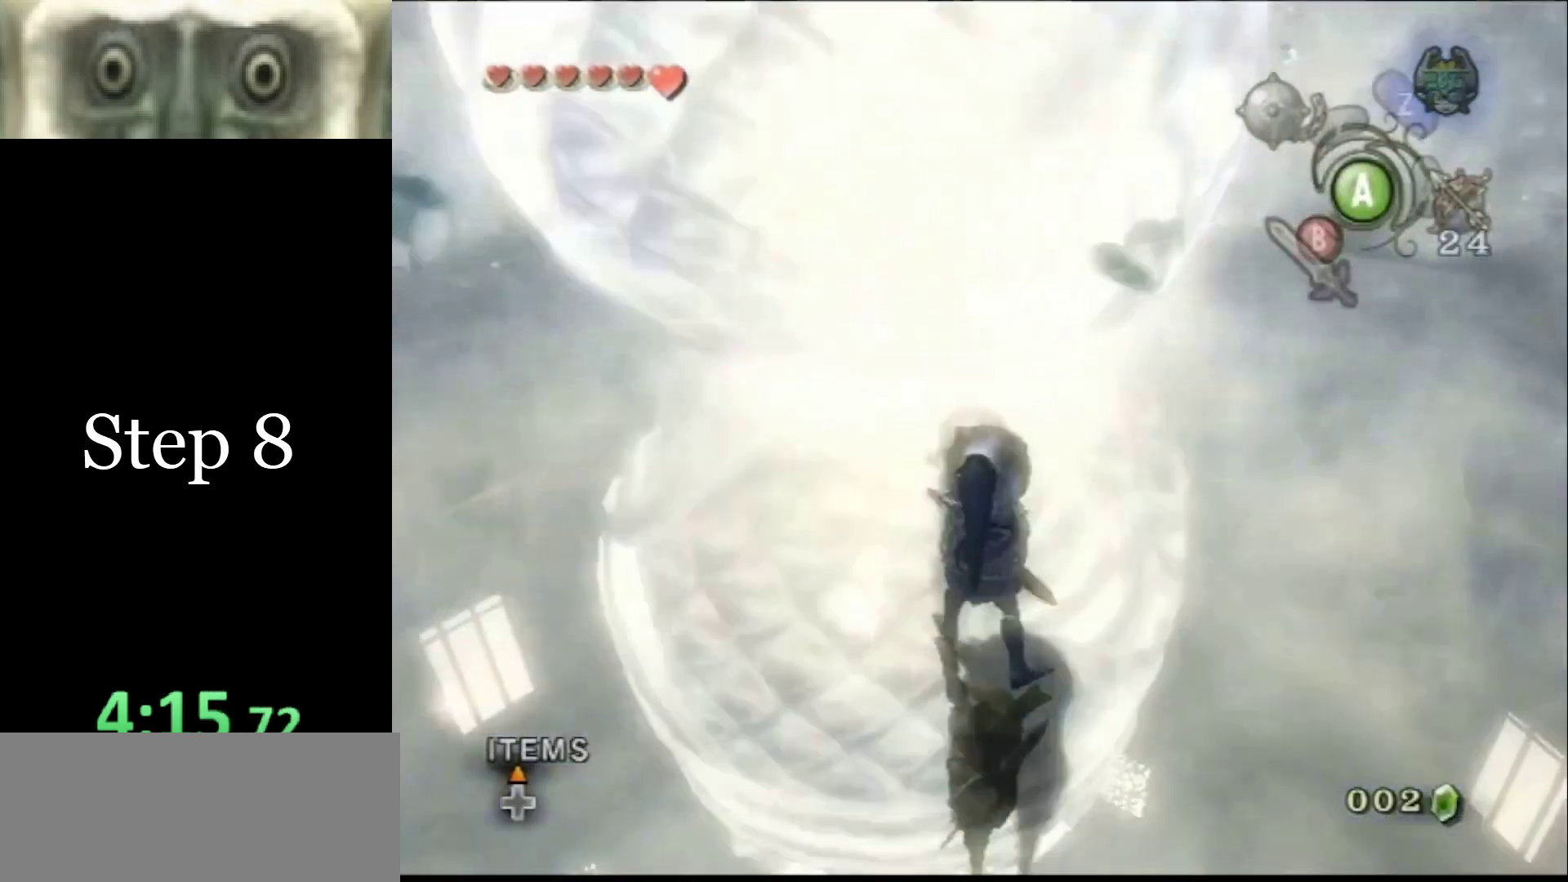
{"buttons": [], "left_stick": "up", "right_stick": "center", "events": [[67, "Y", "down"], [100, "Y", "up"], [167, "Y", "down"], [267, "Y", "up"]]}
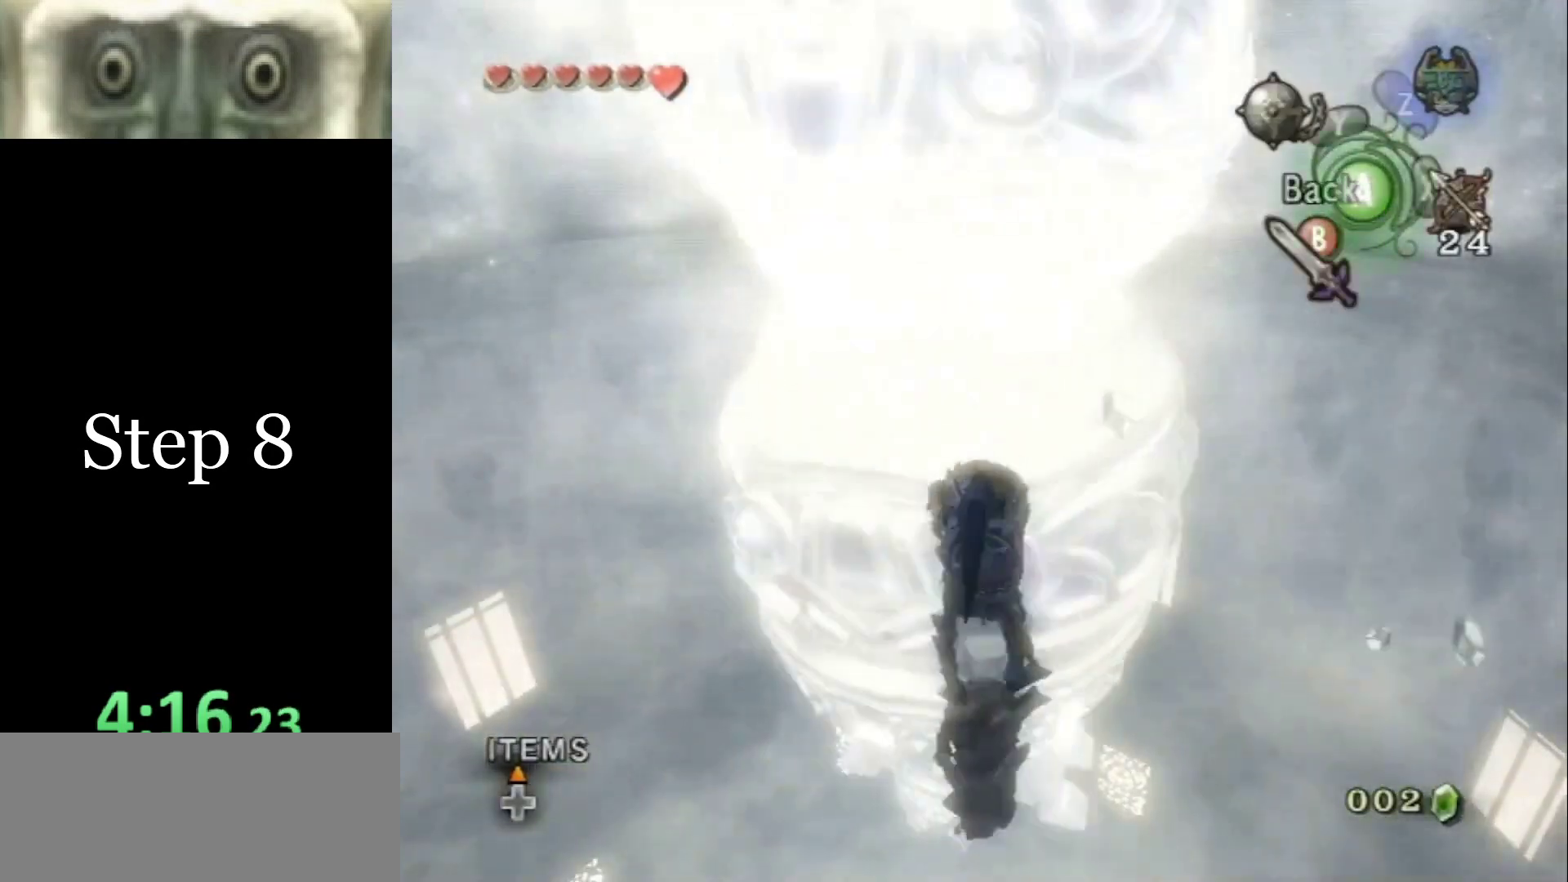
{"buttons": [], "left_stick": "up", "right_stick": "center", "events": []}
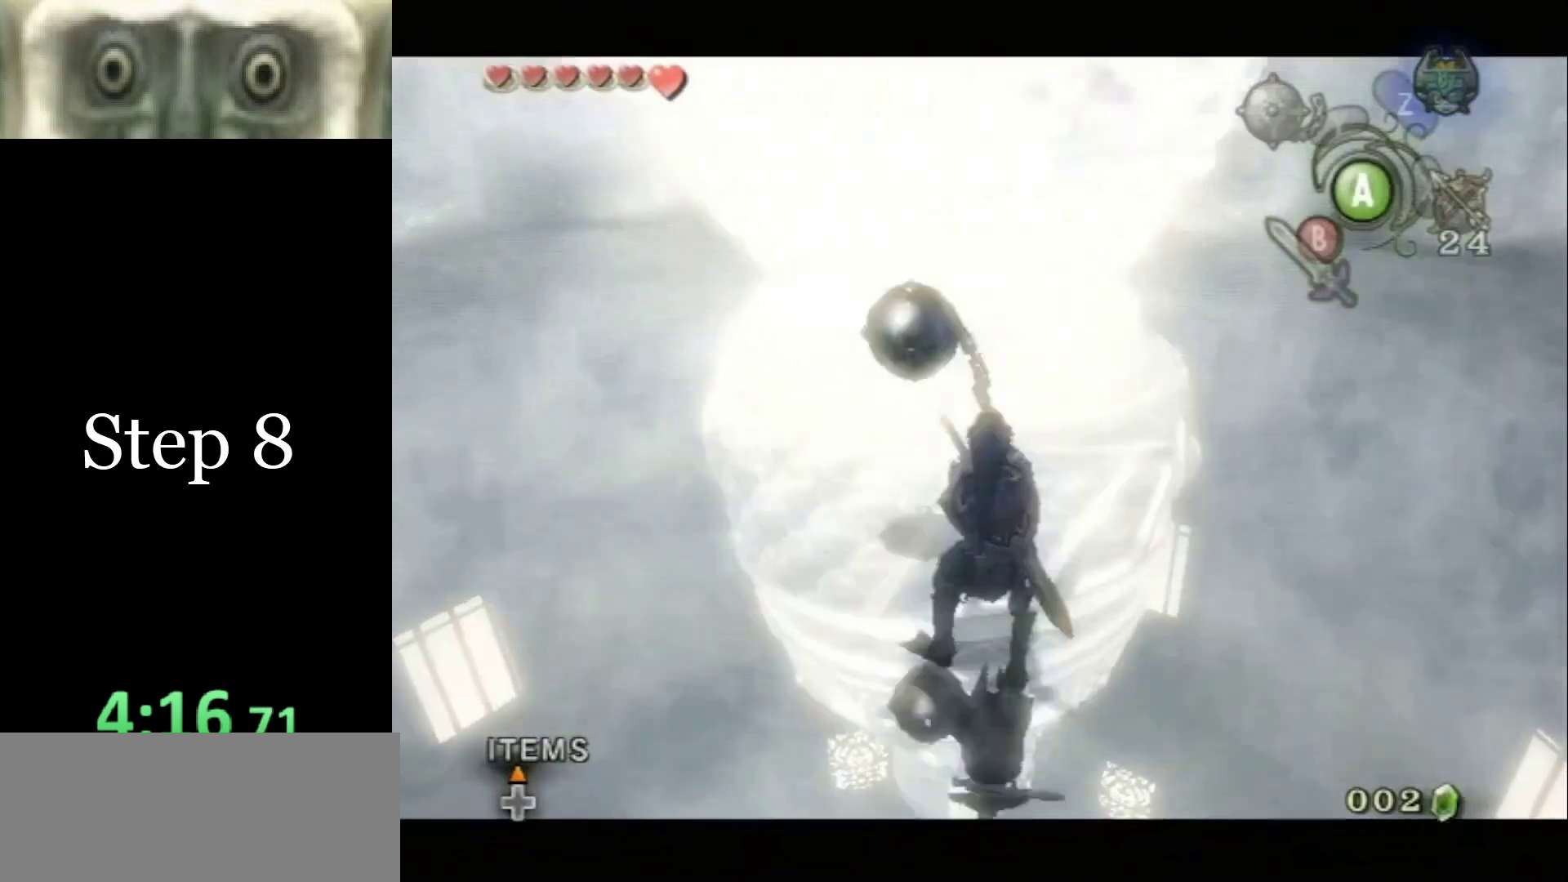
{"buttons": [], "left_stick": "up", "right_stick": "center", "events": [[333, "Y", "down"], [400, "Y", "up"], [467, "Y", "down"], [500, "Y", "up"]]}
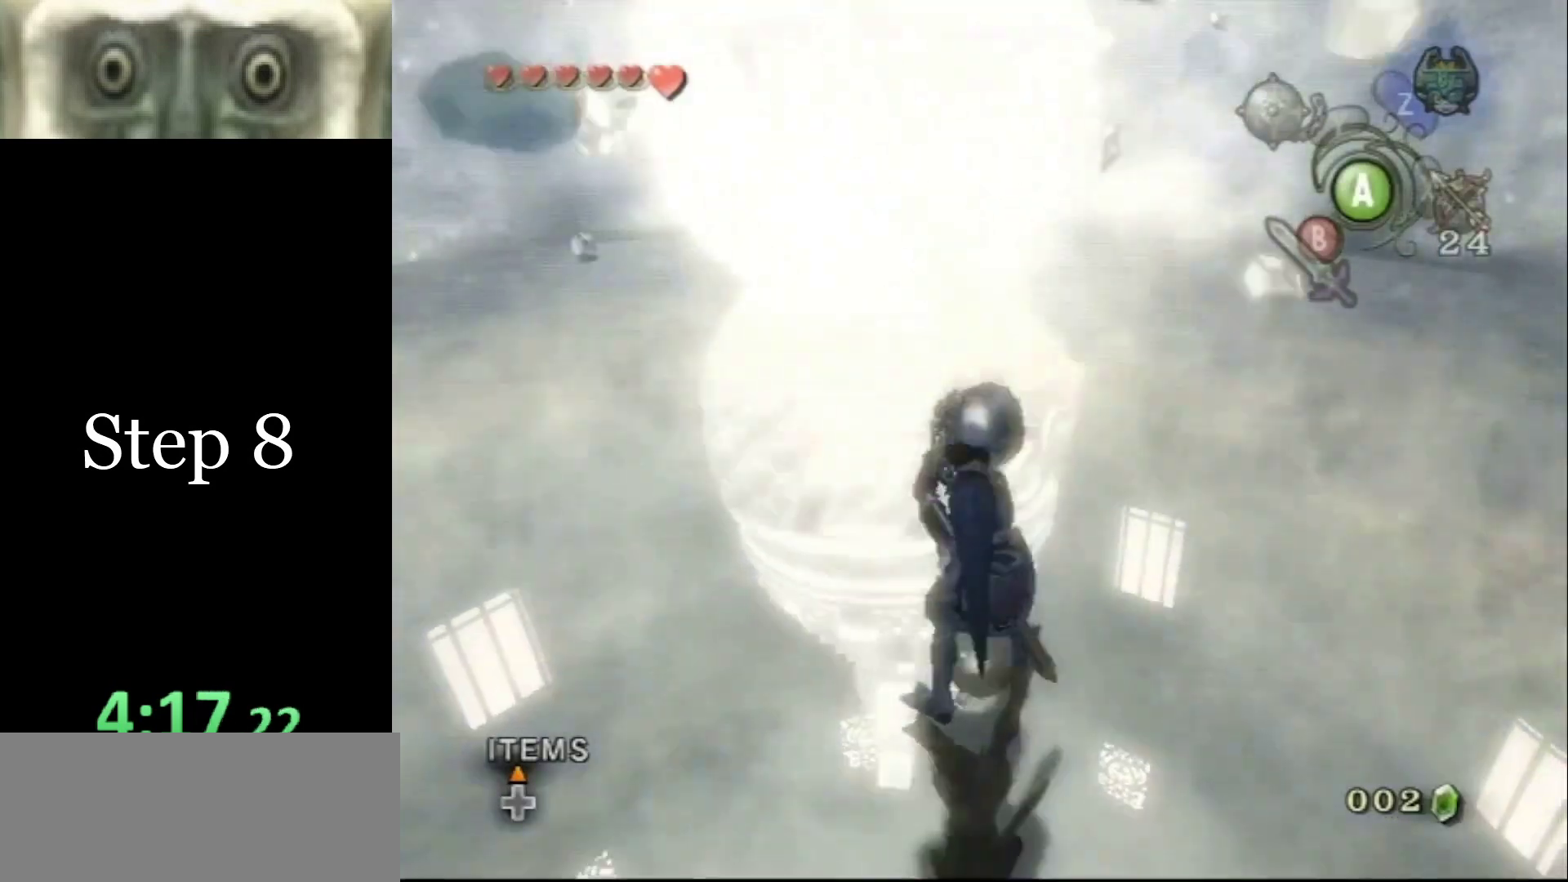
{"buttons": [], "left_stick": "up-left", "right_stick": "center", "events": [[67, "Y", "down"], [100, "Y", "up"], [200, "Y", "down"], [233, "Y", "up"], [333, "Y", "down"], [367, "Y", "up"], [467, "left_stick", "up-left"]]}
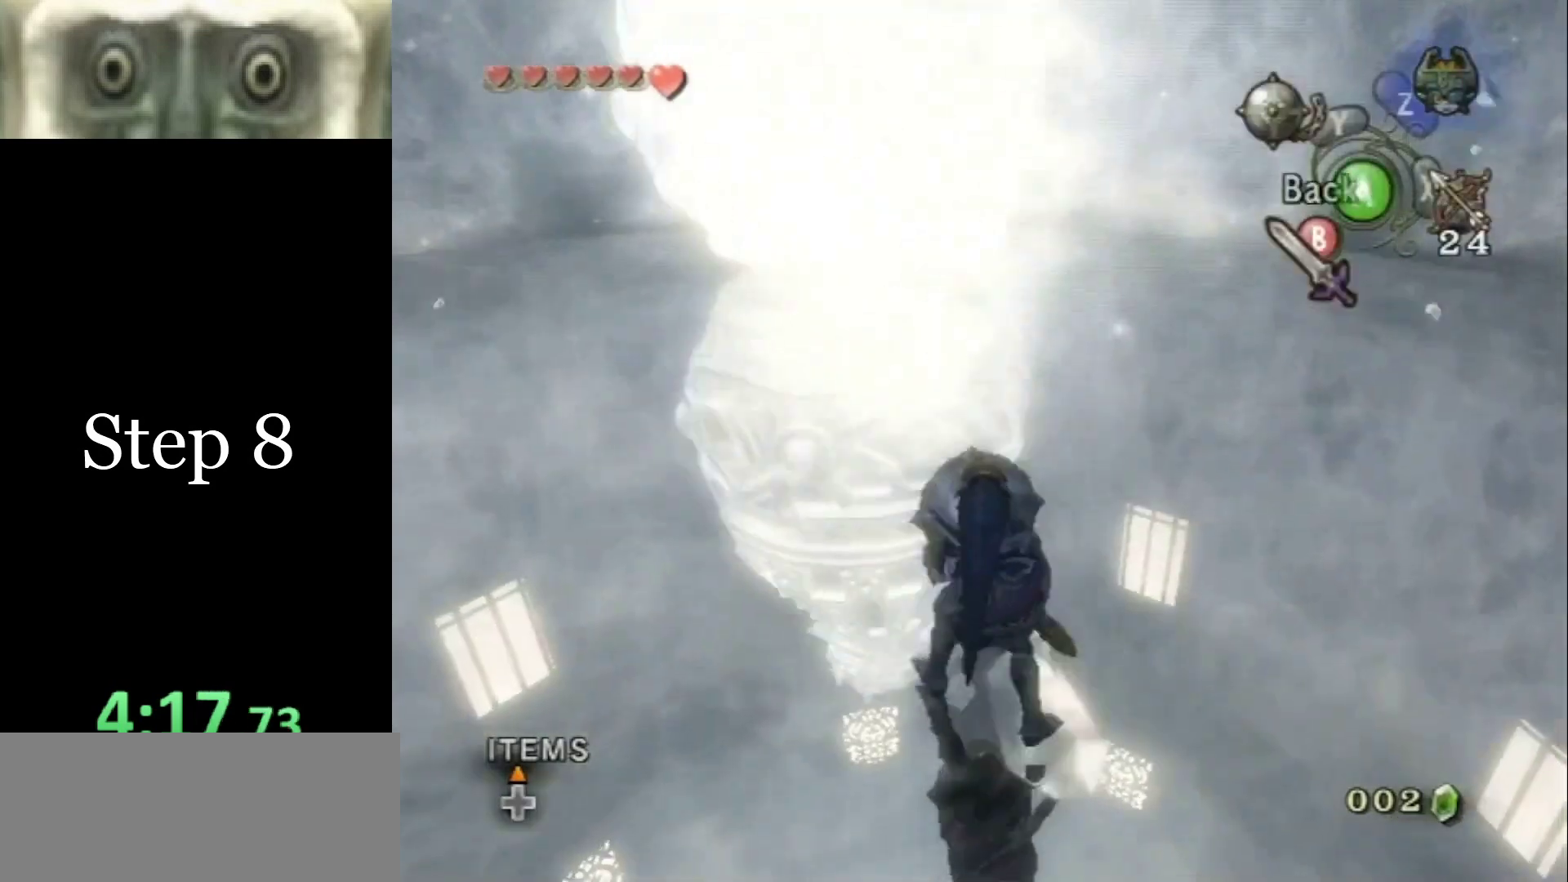
{"buttons": [], "left_stick": "up-left", "right_stick": "center", "events": [[133, "left_stick", "left"], [433, "left_stick", "up-left"]]}
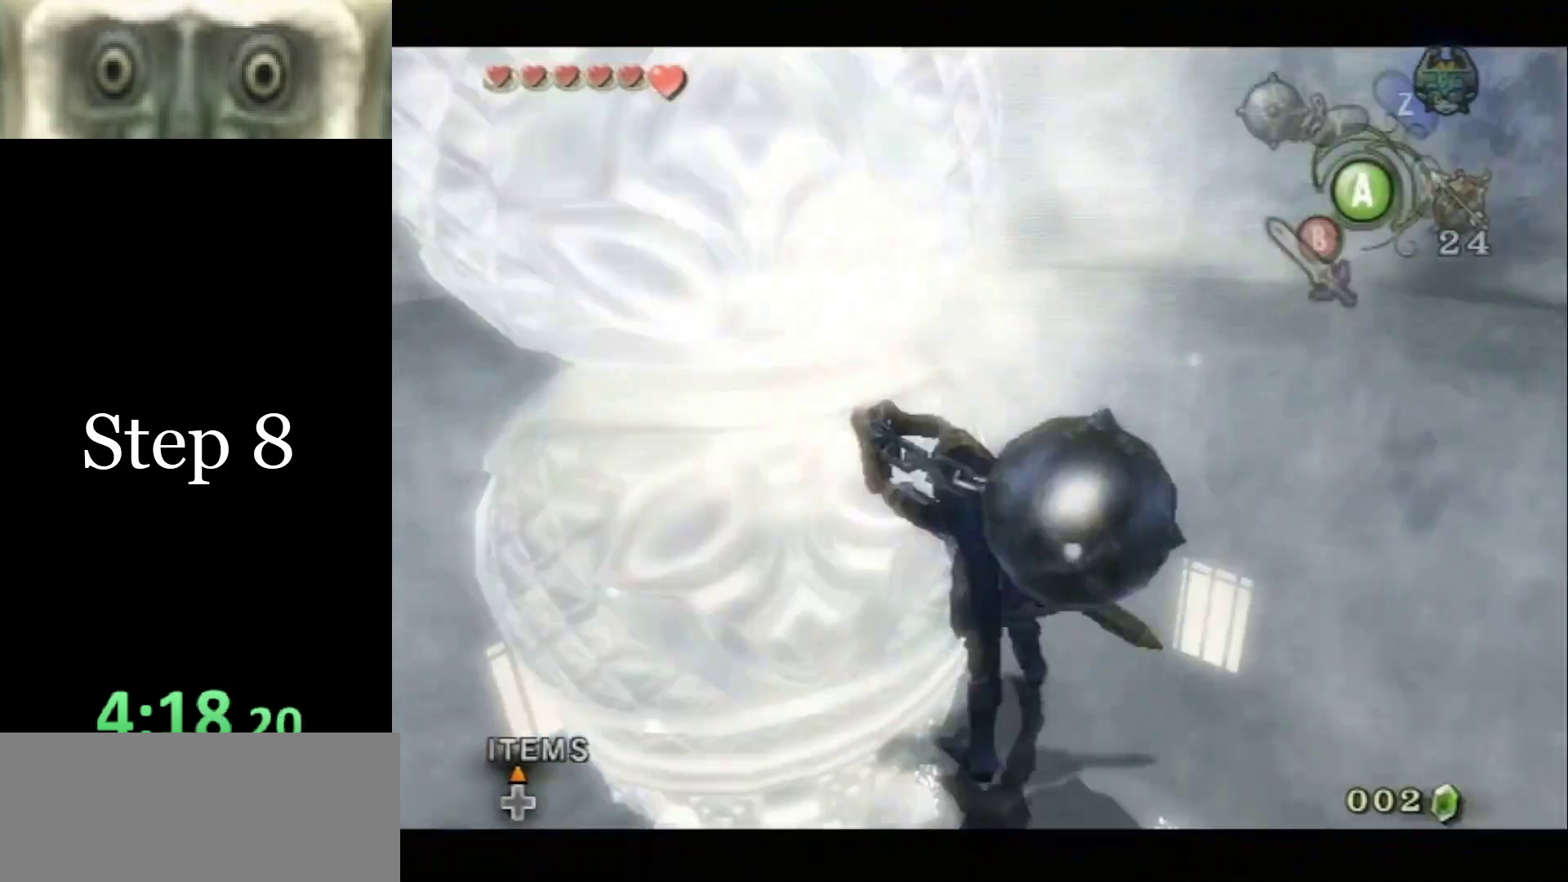
{"buttons": [], "left_stick": "up", "right_stick": "right", "events": [[133, "left_stick", "center"], [400, "left_stick", "up"], [433, "right_stick", "right"]]}
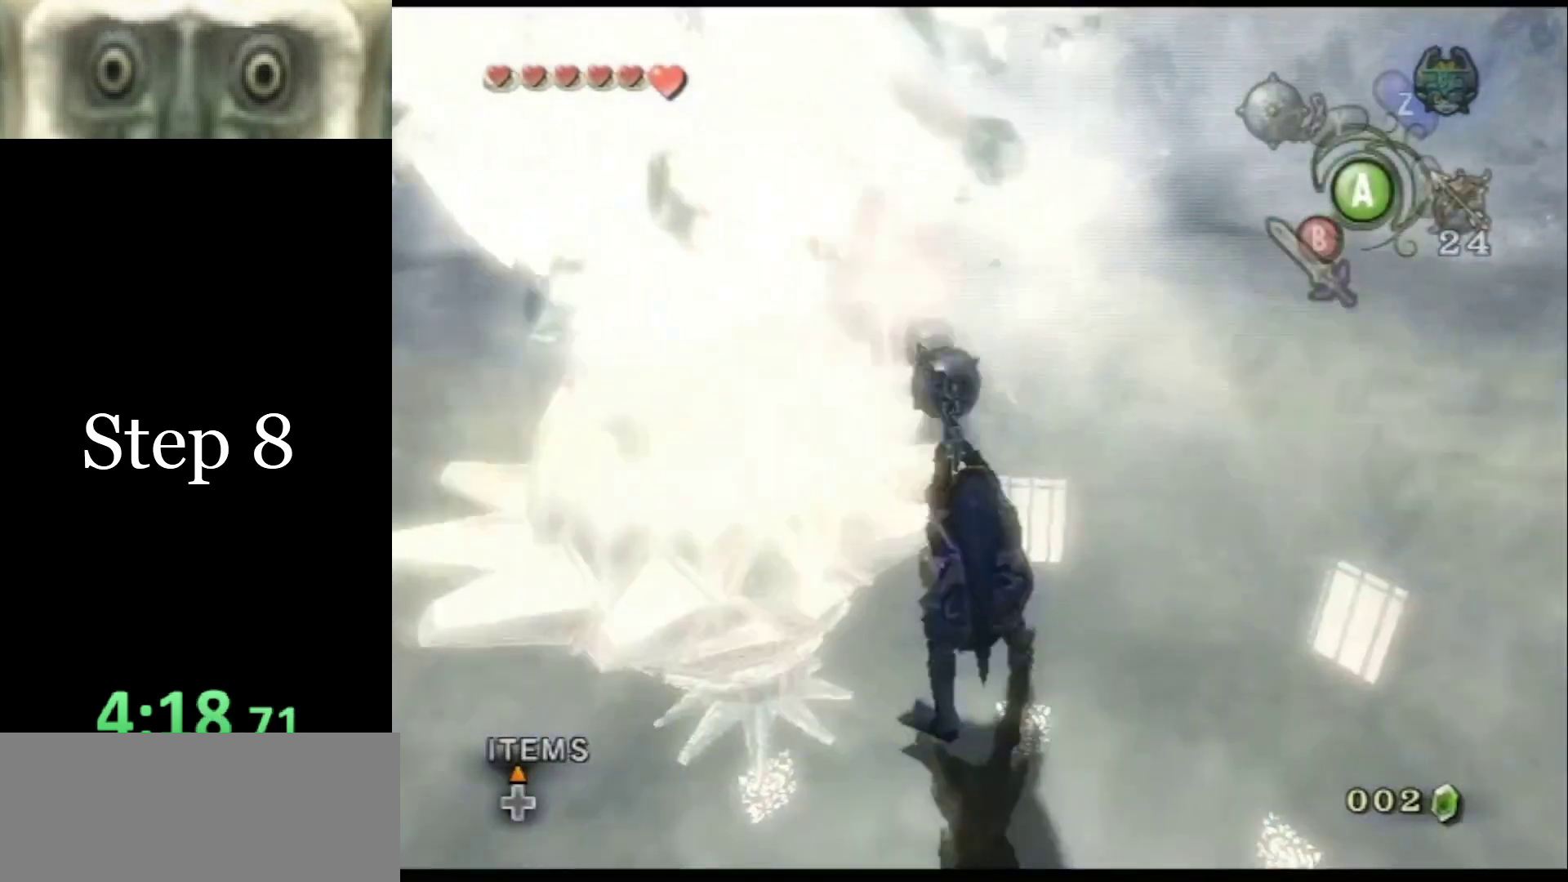
{"buttons": [], "left_stick": "up-left", "right_stick": "center", "events": [[67, "right_stick", "center"], [433, "left_stick", "up-left"]]}
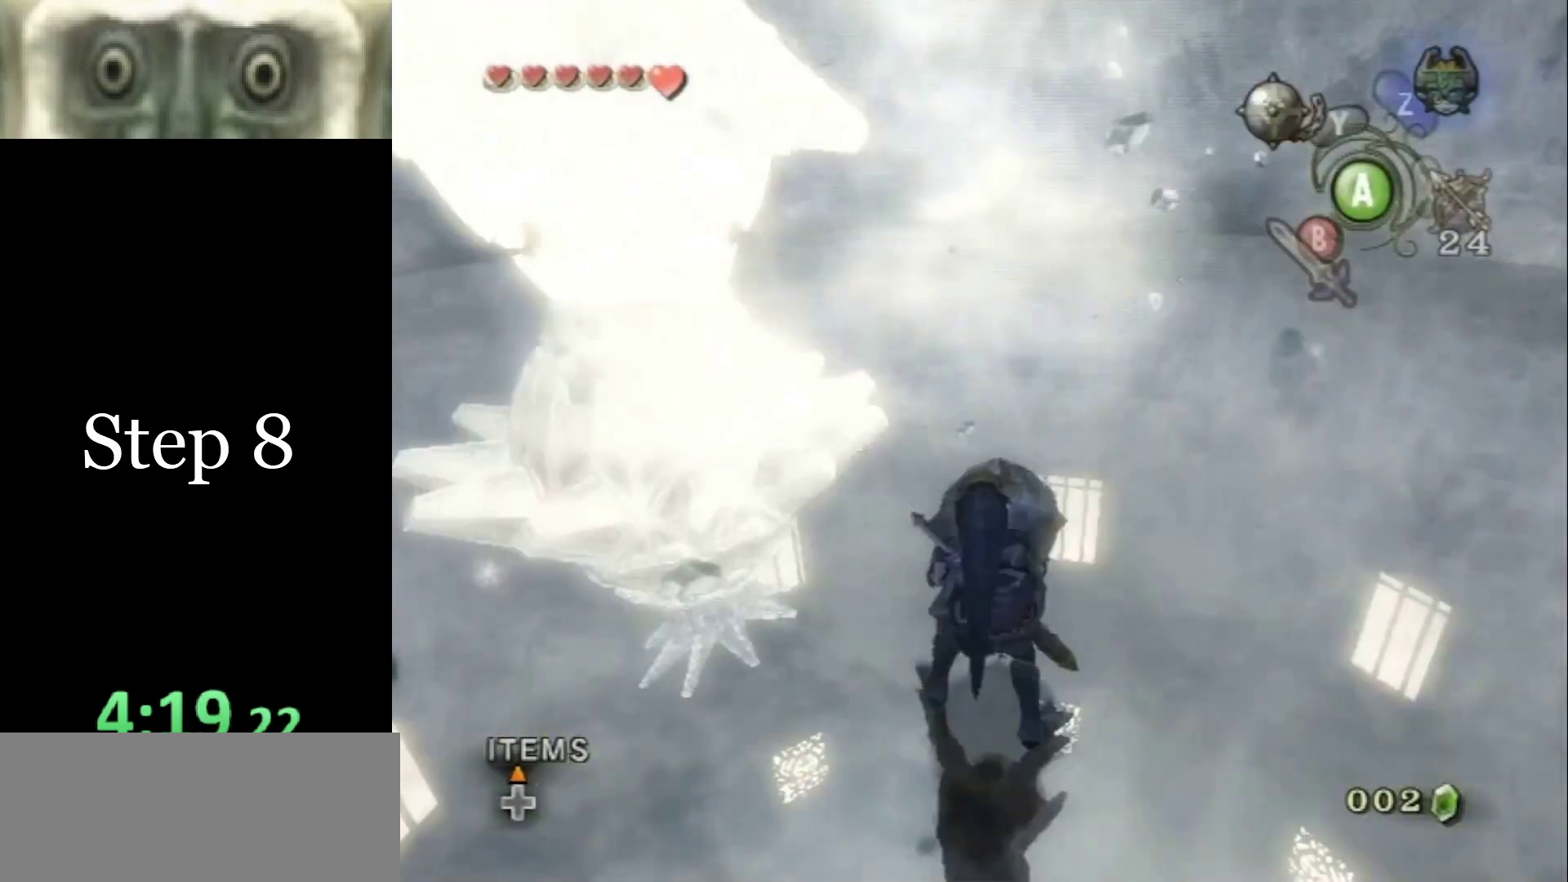
{"buttons": [], "left_stick": "up-left", "right_stick": "center", "events": [[300, "Y", "down"], [367, "Y", "up"], [433, "Y", "down"], [500, "Y", "up"]]}
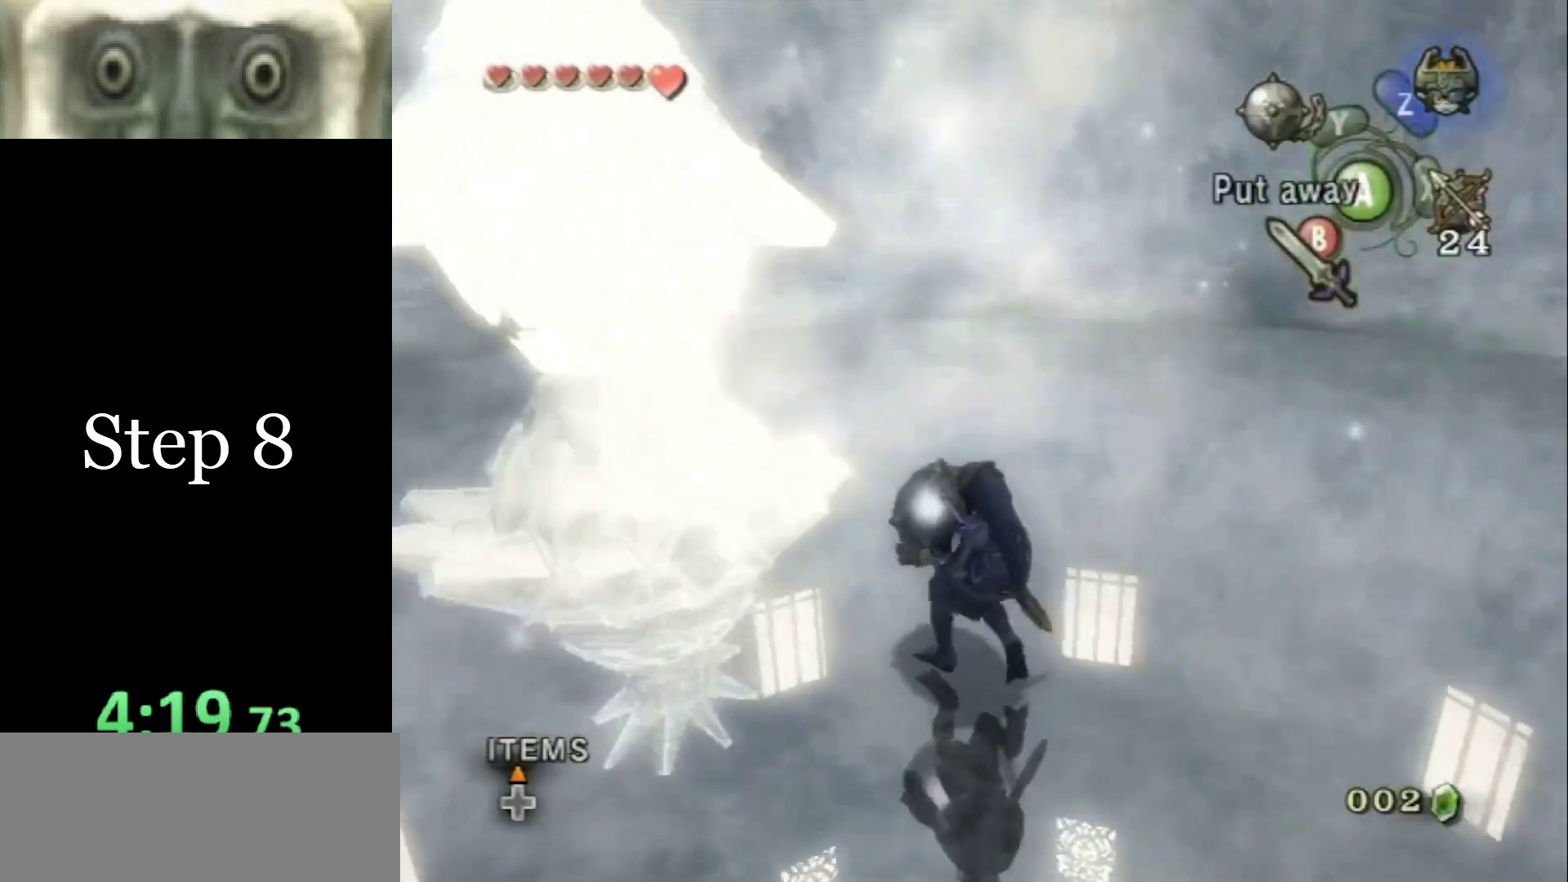
{"buttons": [], "left_stick": "up", "right_stick": "center", "events": [[67, "left_stick", "up"]]}
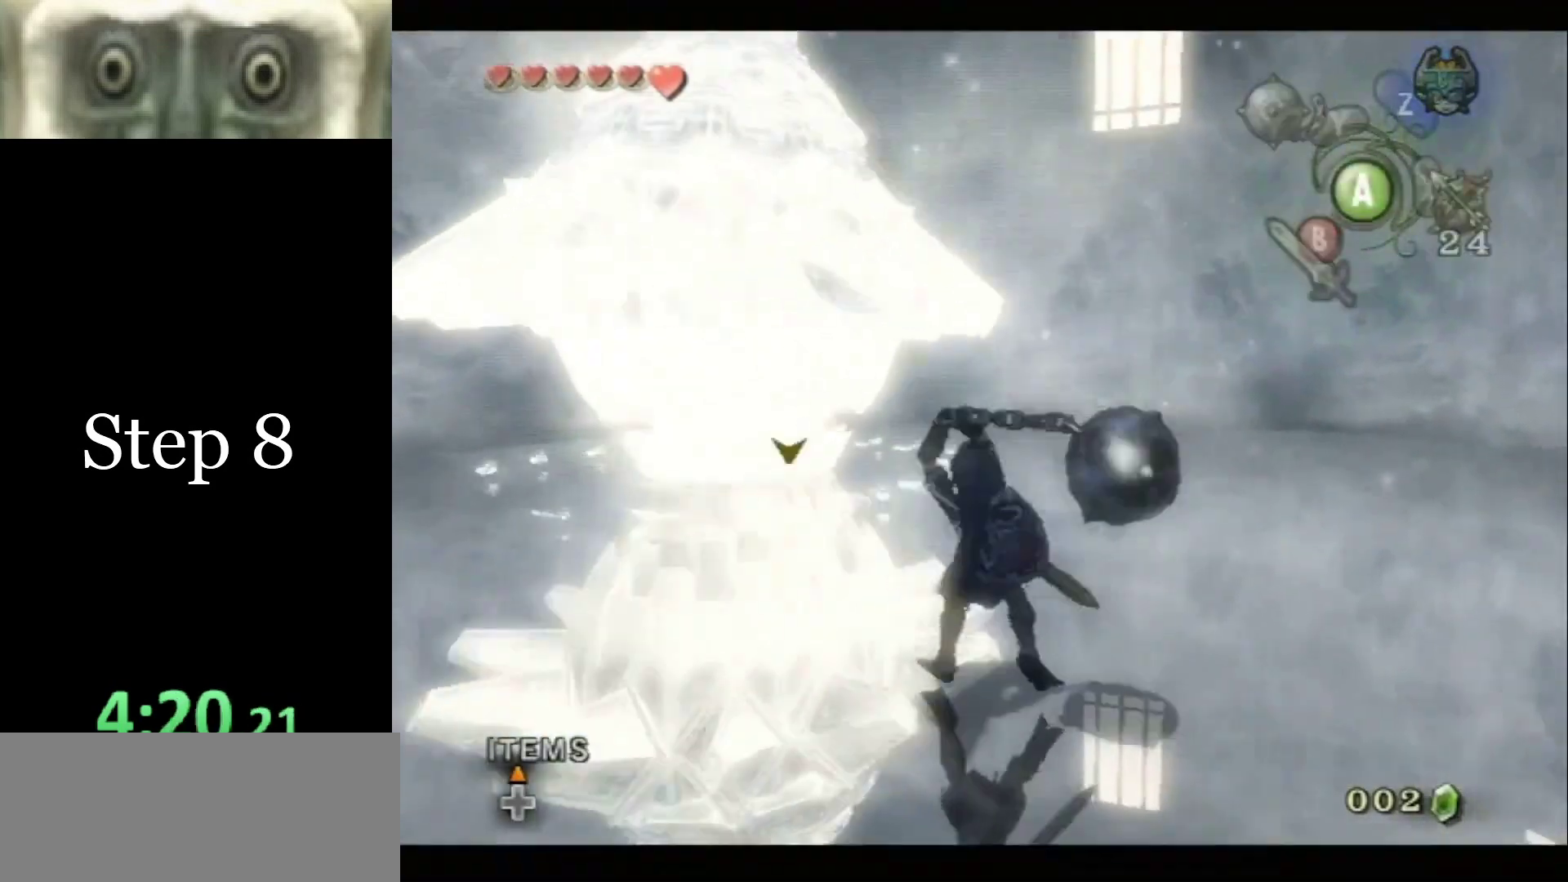
{"buttons": [], "left_stick": "up", "right_stick": "center", "events": [[133, "right_stick", "down-right"], [233, "right_stick", "center"]]}
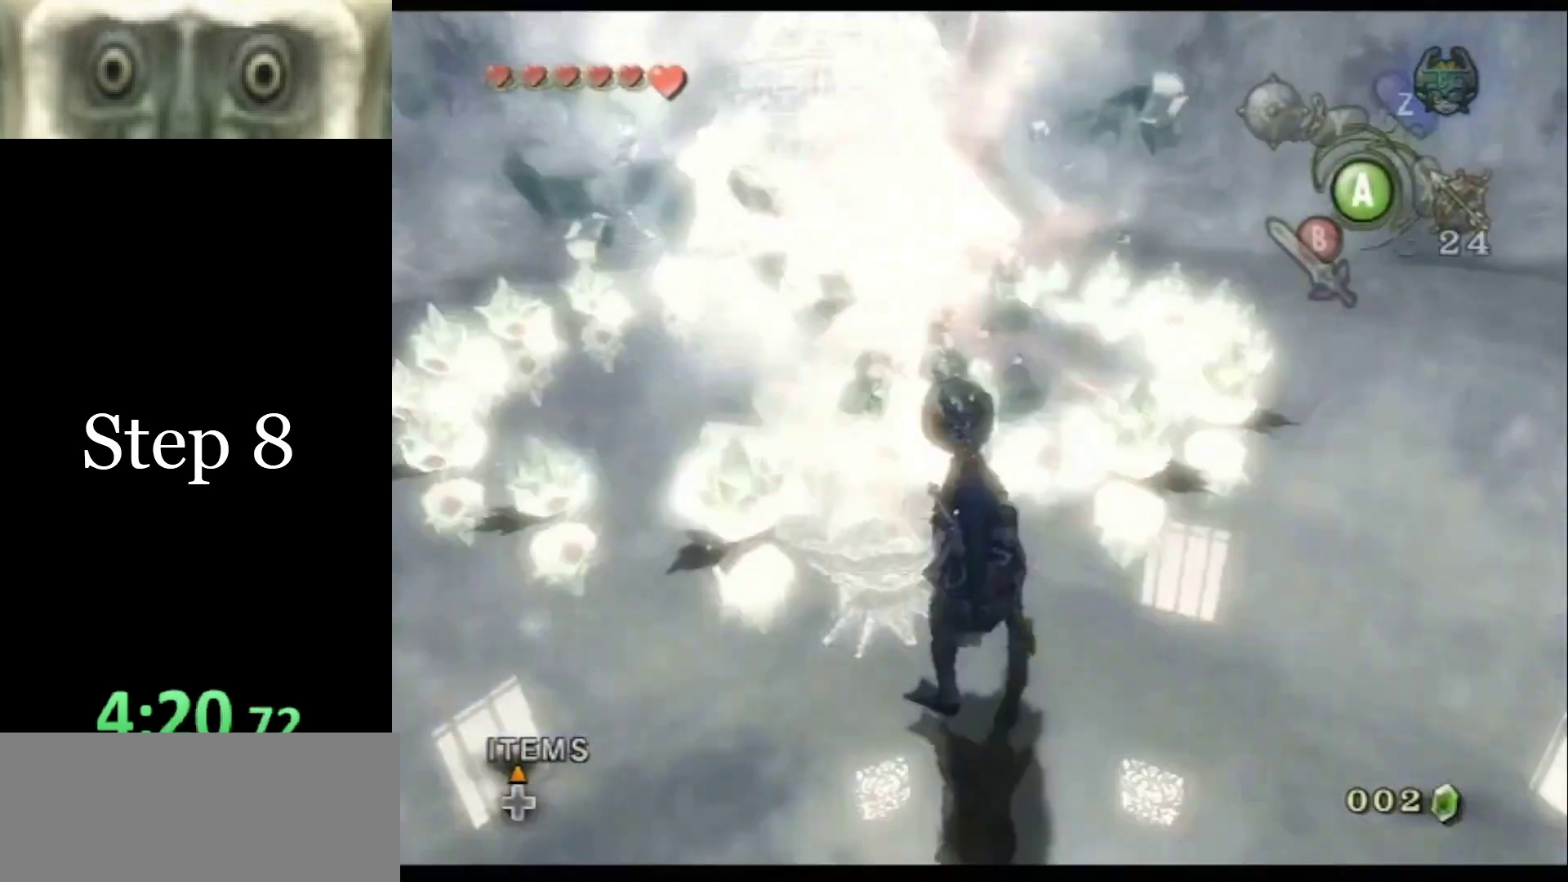
{"buttons": [], "left_stick": "up", "right_stick": "center", "events": [[333, "Y", "down"], [367, "Y", "up"], [433, "Y", "down"], [500, "Y", "up"]]}
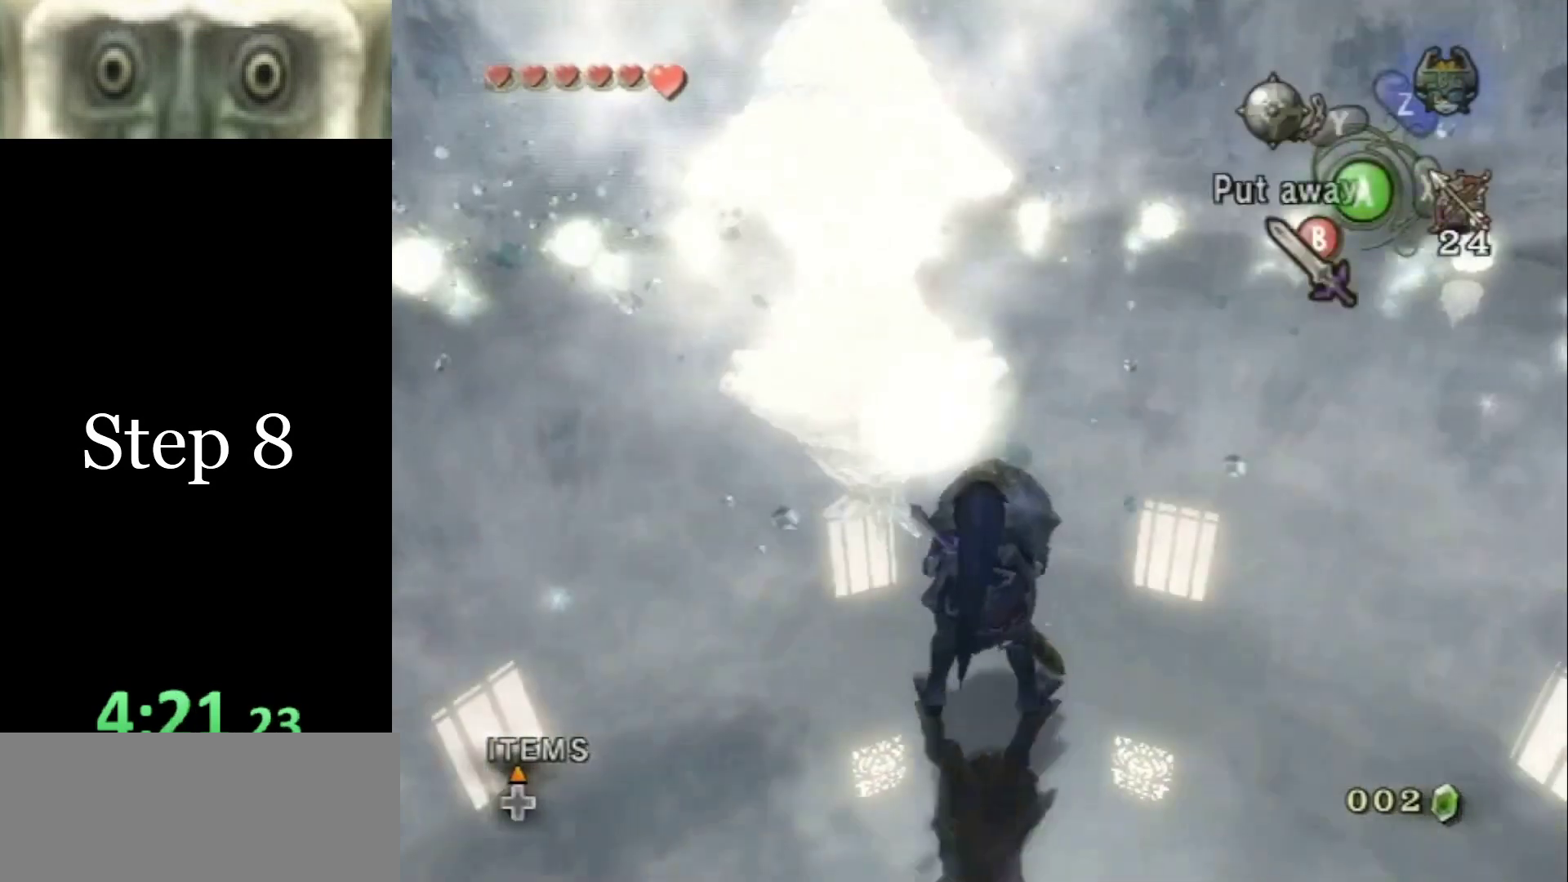
{"buttons": [], "left_stick": "up", "right_stick": "center", "events": [[67, "Y", "down"], [100, "Y", "up"], [100, "left_stick", "up-right"], [267, "left_stick", "up"]]}
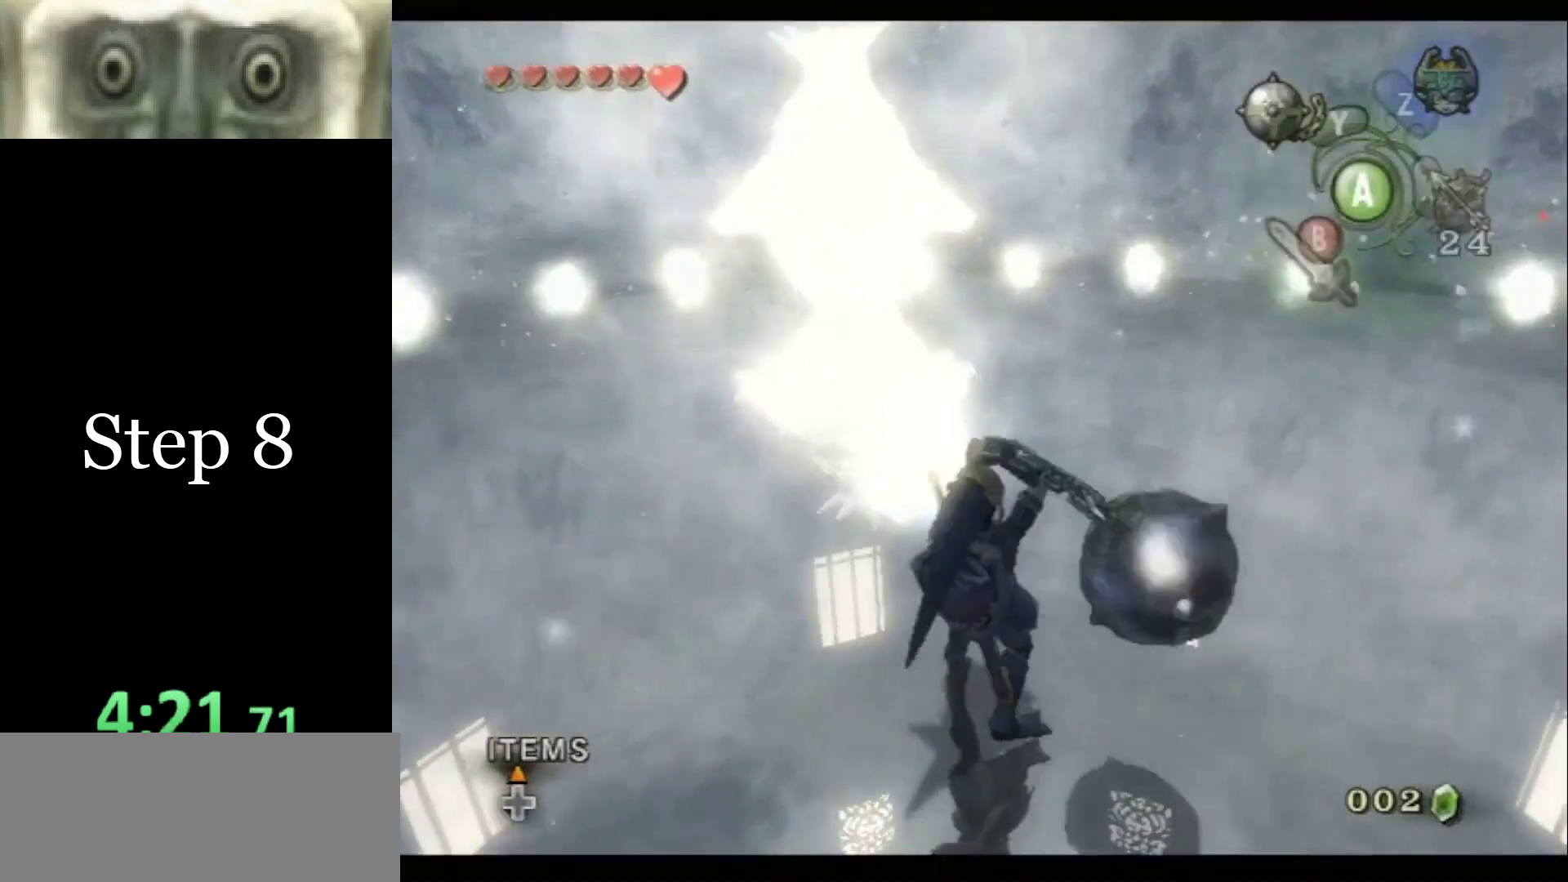
{"buttons": [], "left_stick": "up", "right_stick": "center", "events": []}
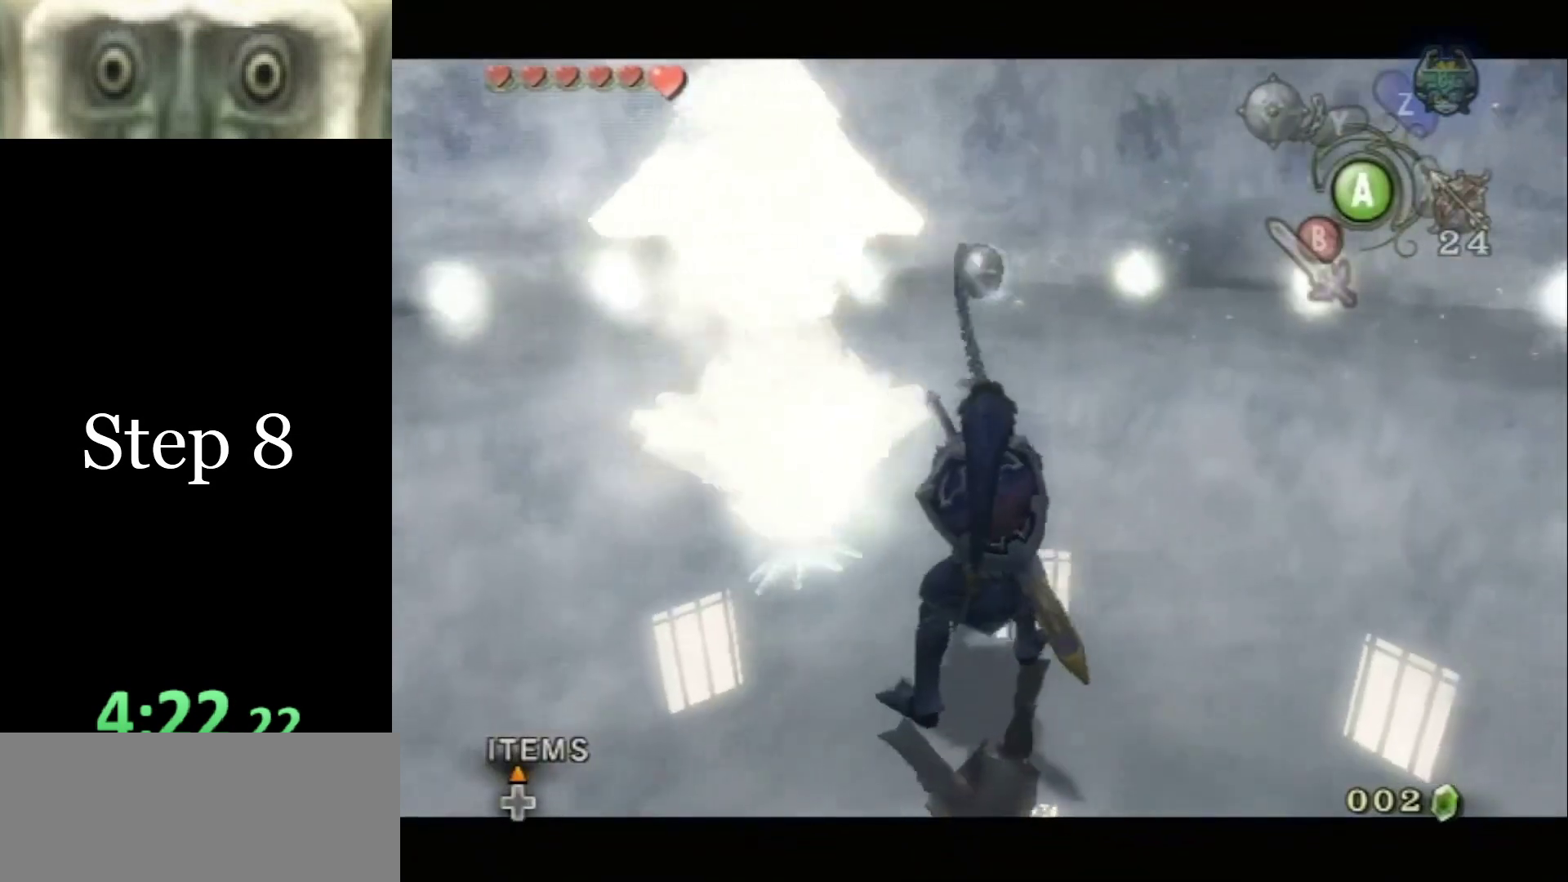
{"buttons": [], "left_stick": "up", "right_stick": "center", "events": []}
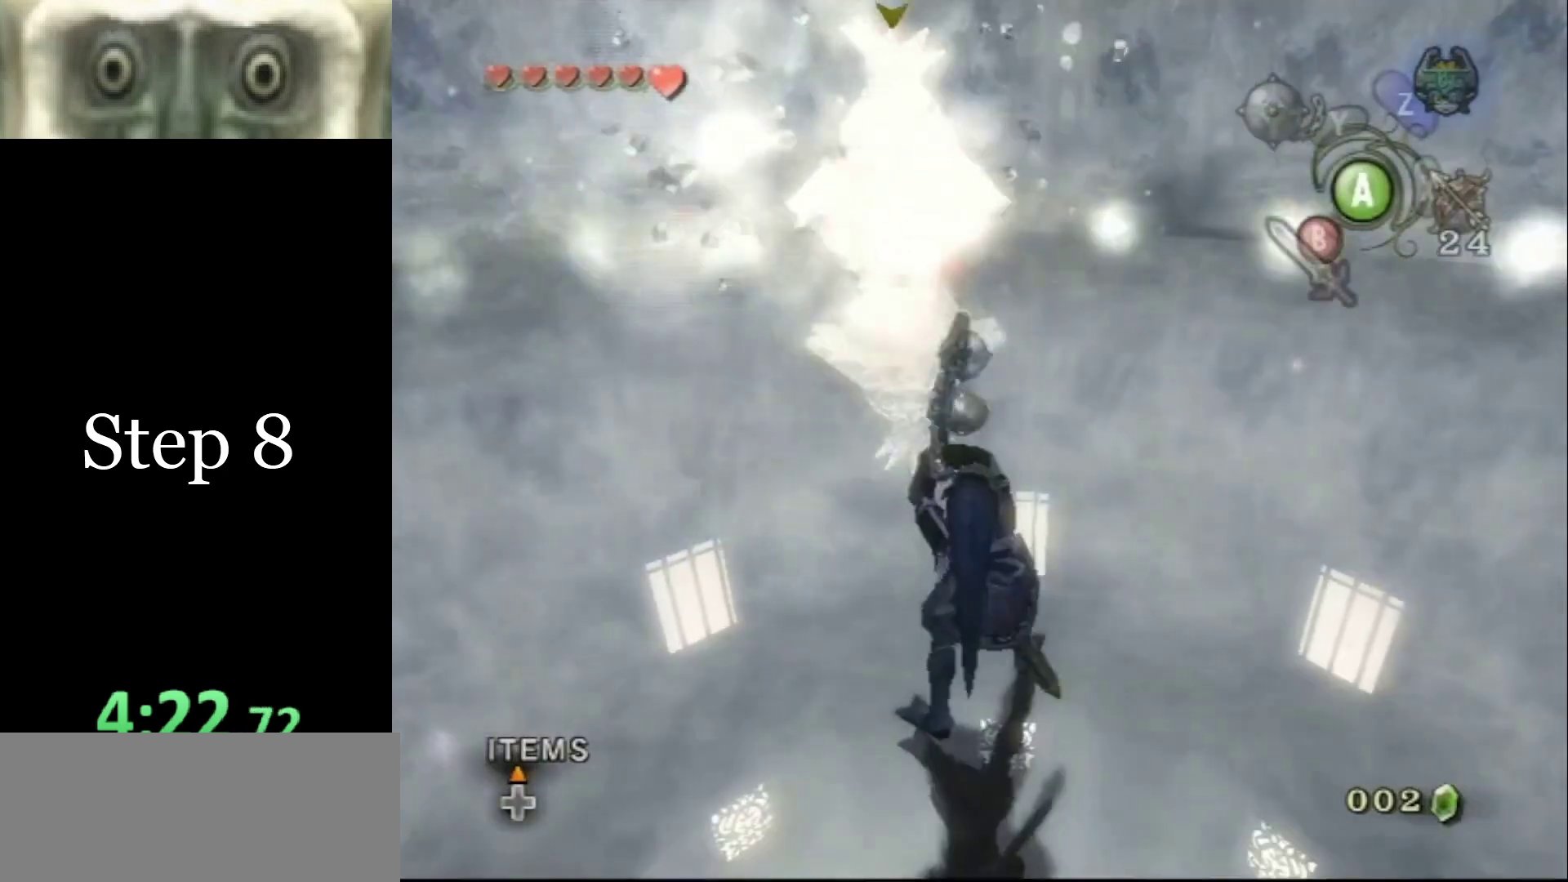
{"buttons": [], "left_stick": "up-right", "right_stick": "center", "events": [[33, "left_stick", "up-right"]]}
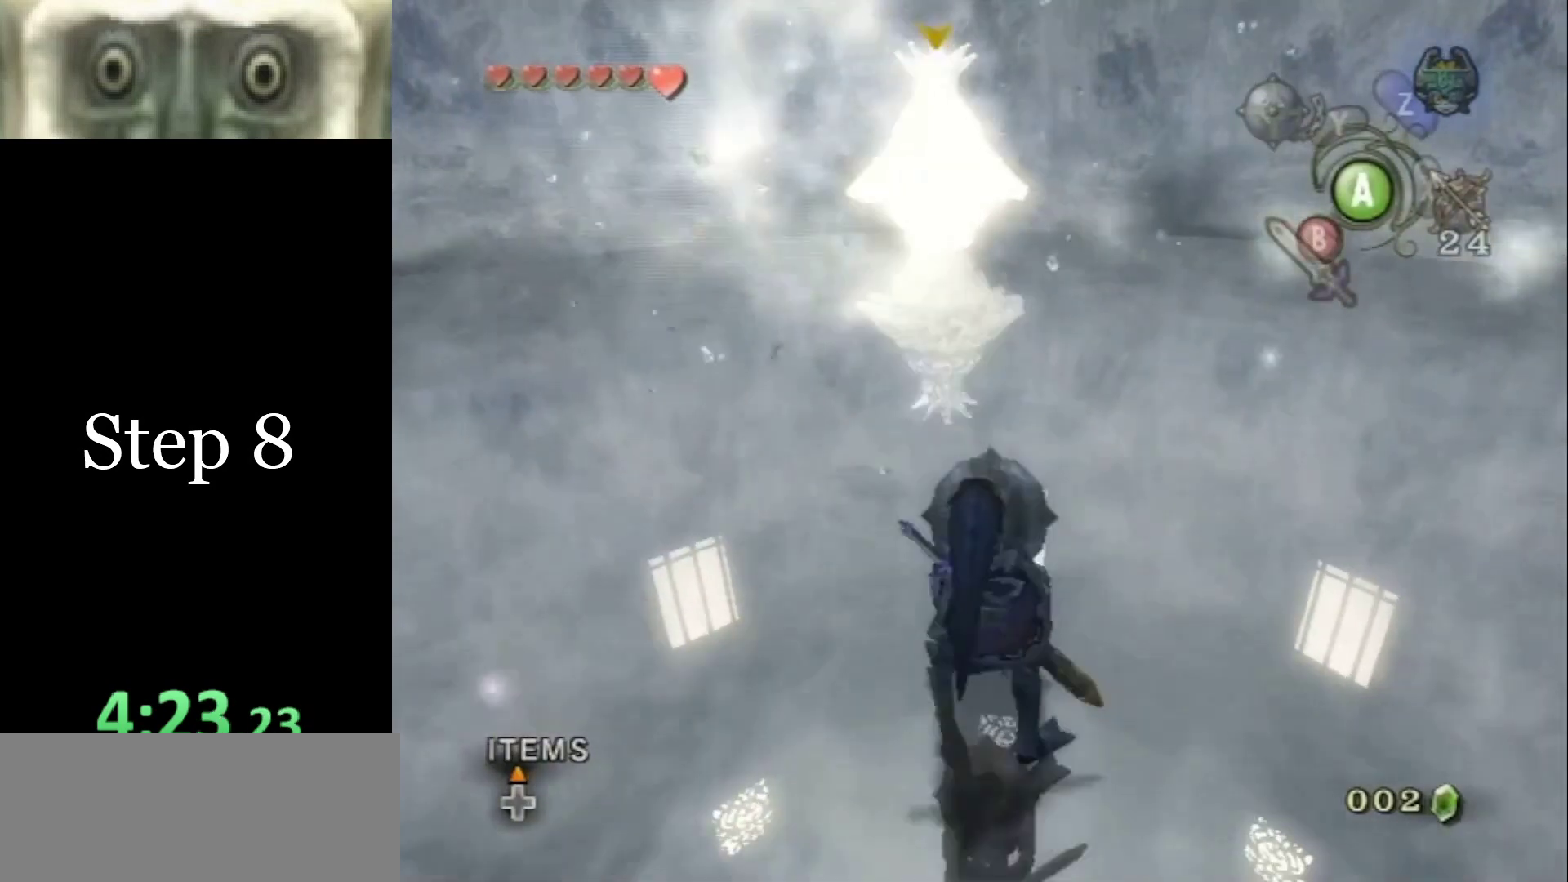
{"buttons": [], "left_stick": "up-right", "right_stick": "center", "events": [[433, "Y", "down"], [467, "Y", "up"]]}
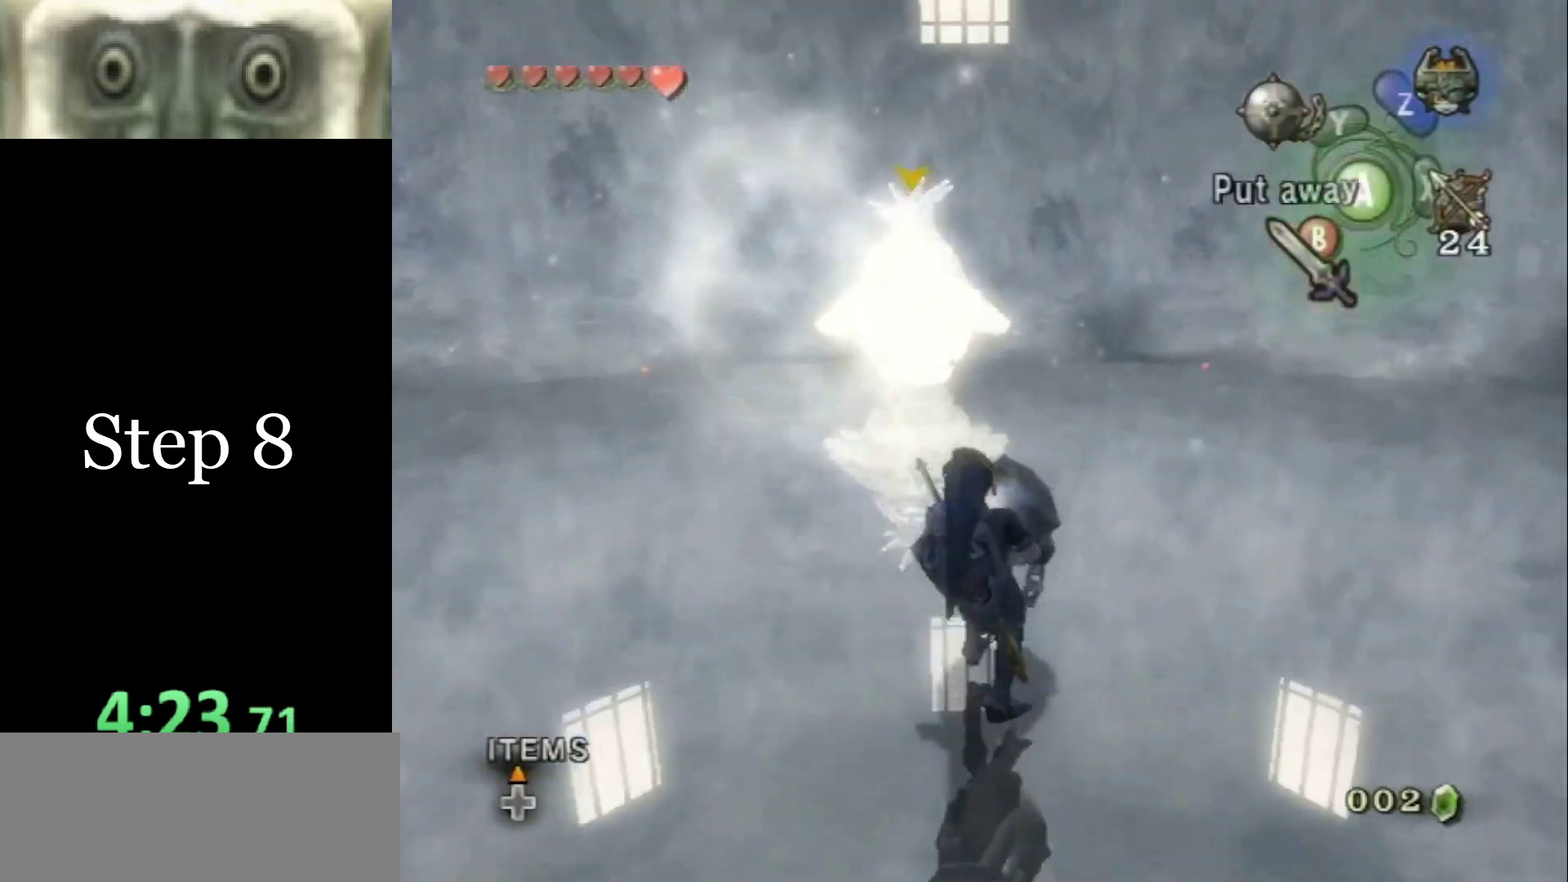
{"buttons": [], "left_stick": "up", "right_stick": "center", "events": [[33, "left_stick", "up"], [67, "Y", "down"], [100, "Y", "up"]]}
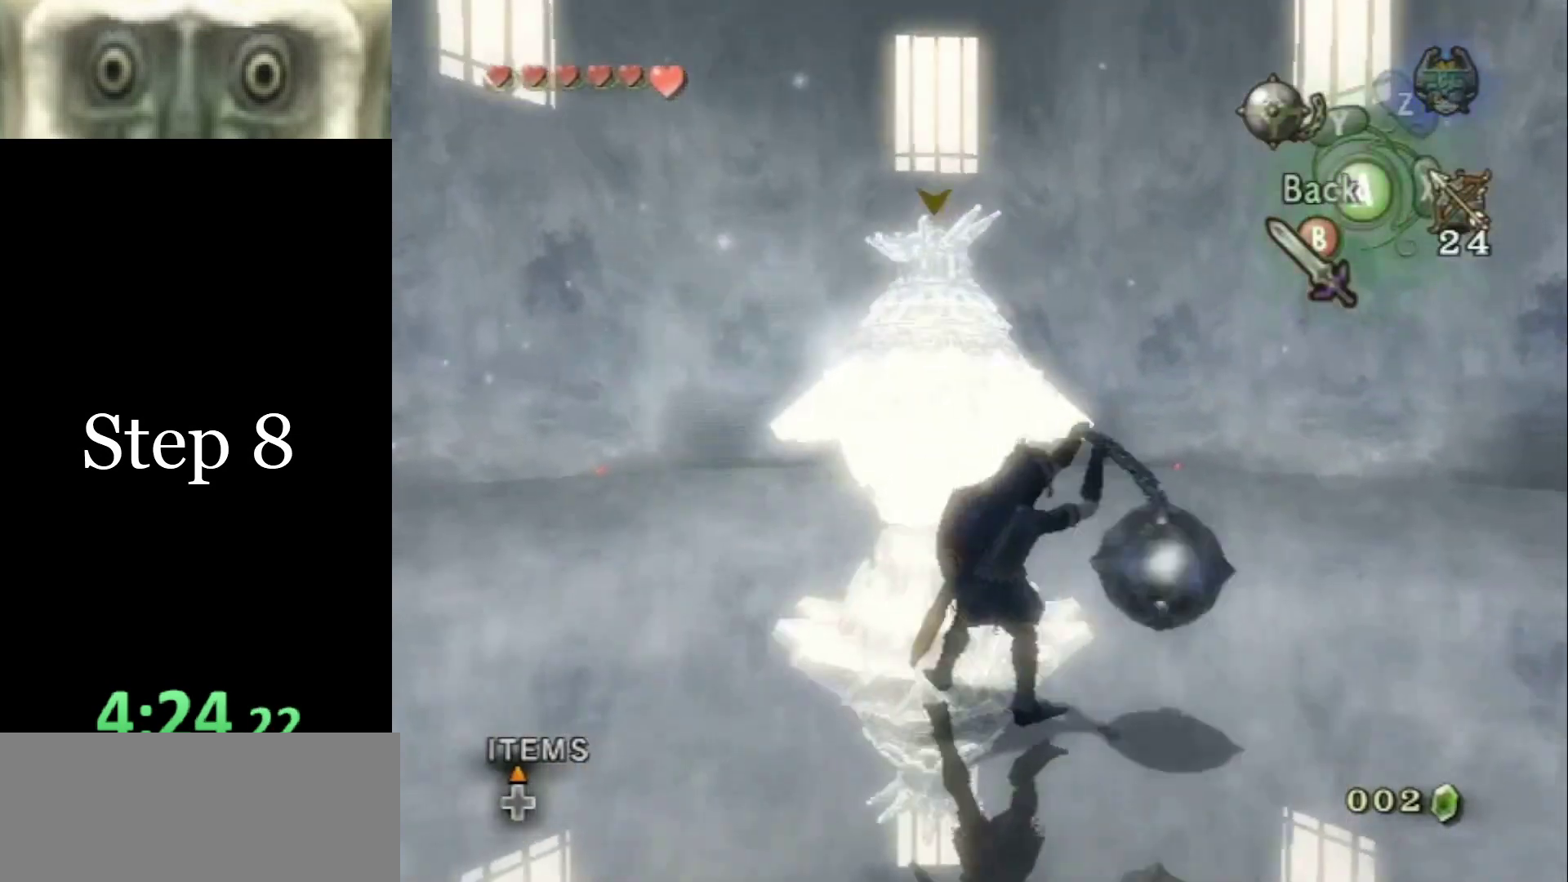
{"buttons": [], "left_stick": "center", "right_stick": "center", "events": [[433, "left_stick", "center"]]}